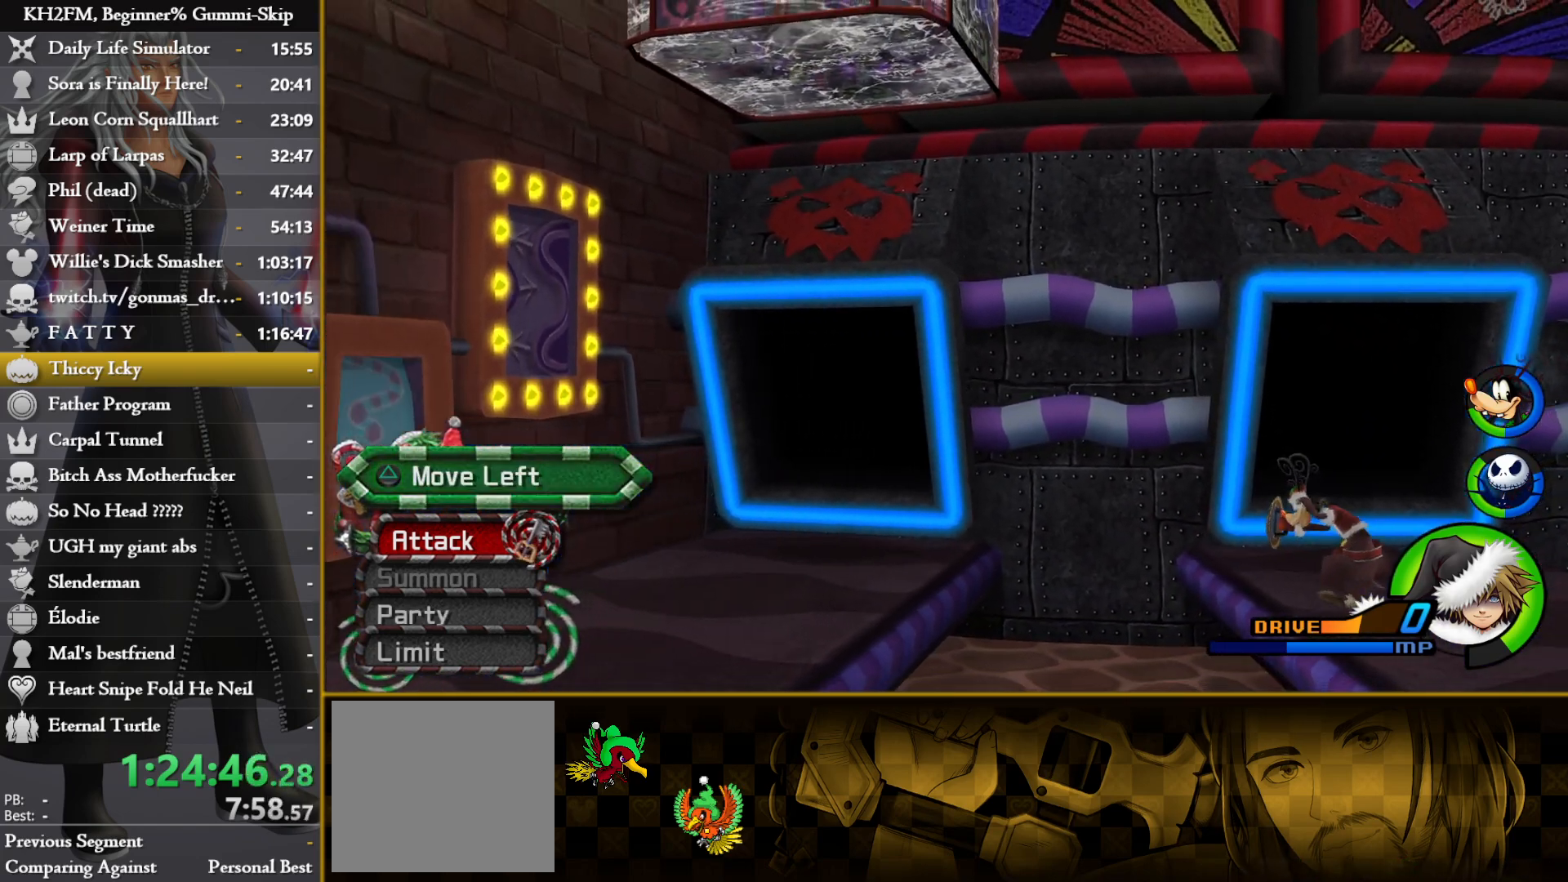
Gameplay with a controller (PlayStation layout); each line is a JSON object with the inputs held at the frame after it. "events" lists button and stick changes between this image and that frame as [ms after this image, input, new state], when the widget could be followed in between.
{"buttons": [], "left_stick": "up", "right_stick": "center", "events": [[500, "left_stick", "up"]]}
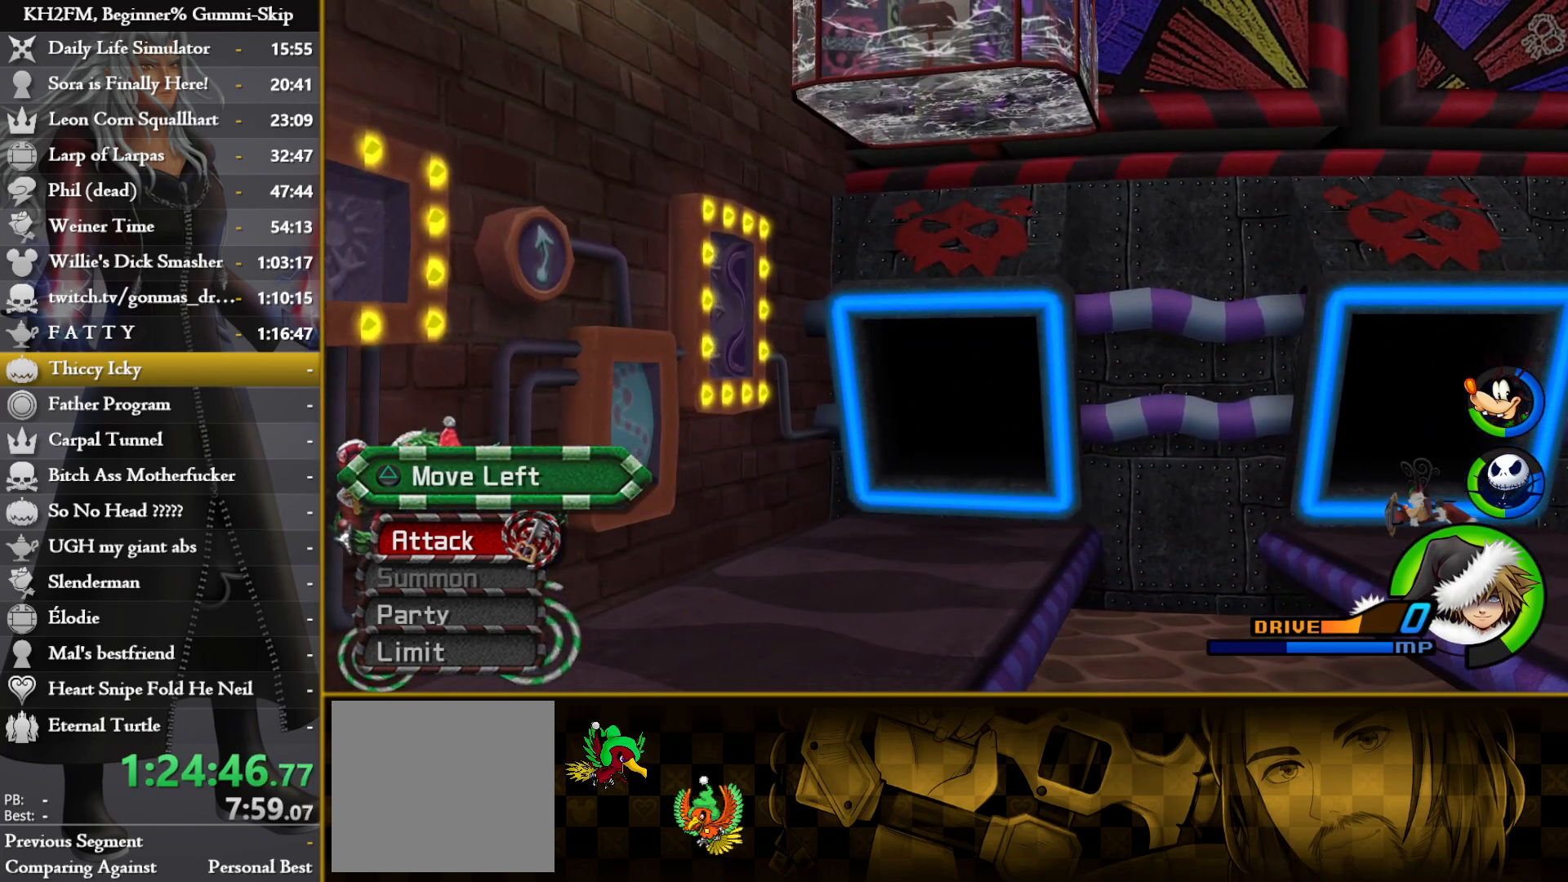
{"buttons": [], "left_stick": "up", "right_stick": "center", "events": []}
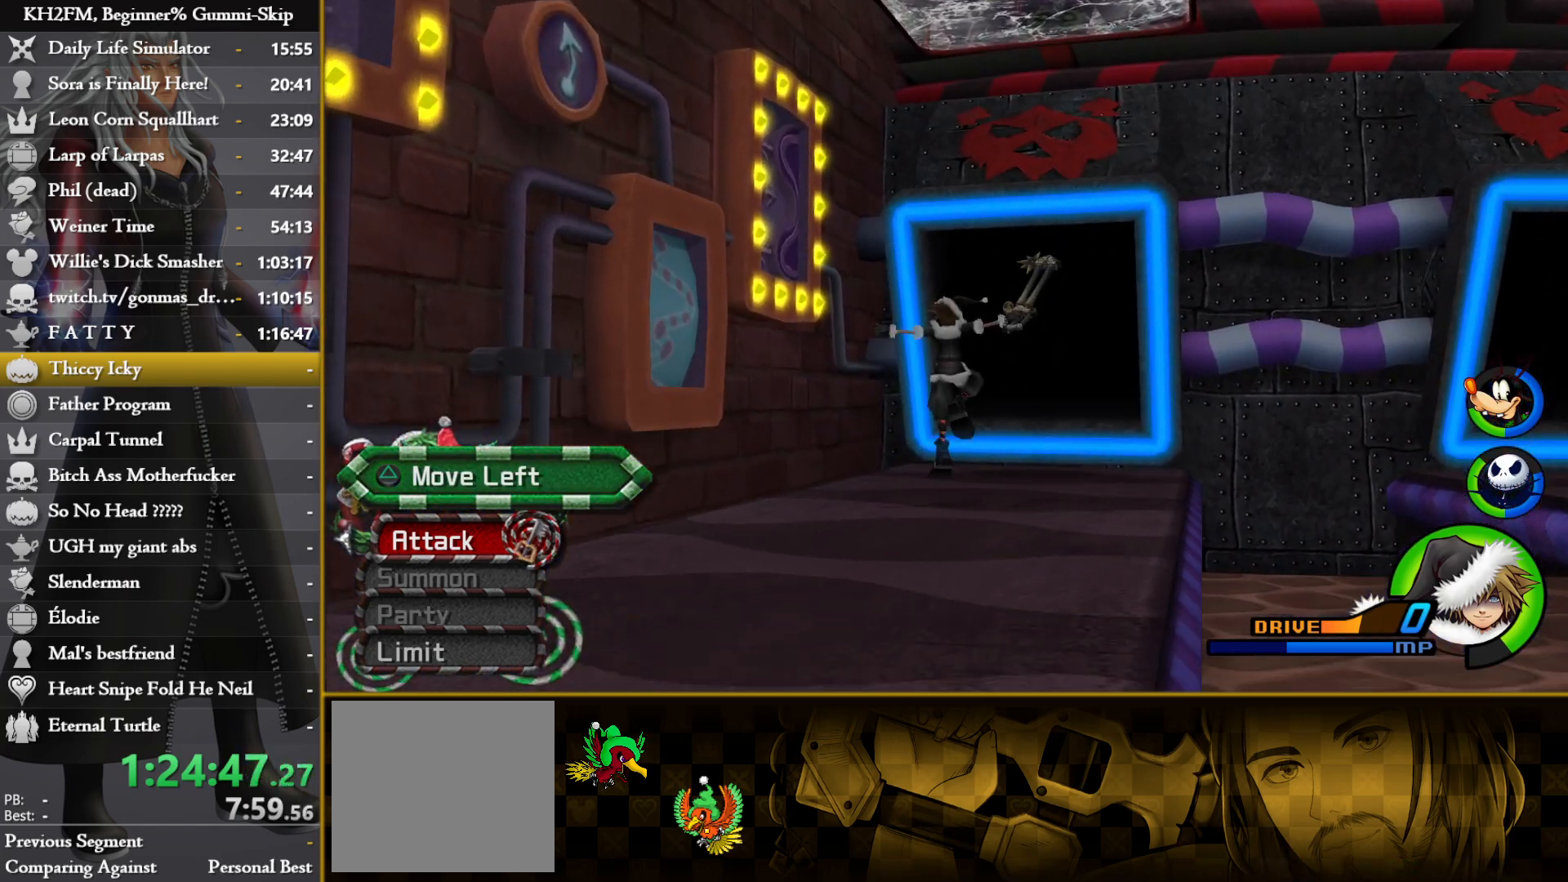
{"buttons": [], "left_stick": "up", "right_stick": "center", "events": [[67, "right_stick", "down-right"], [267, "right_stick", "center"]]}
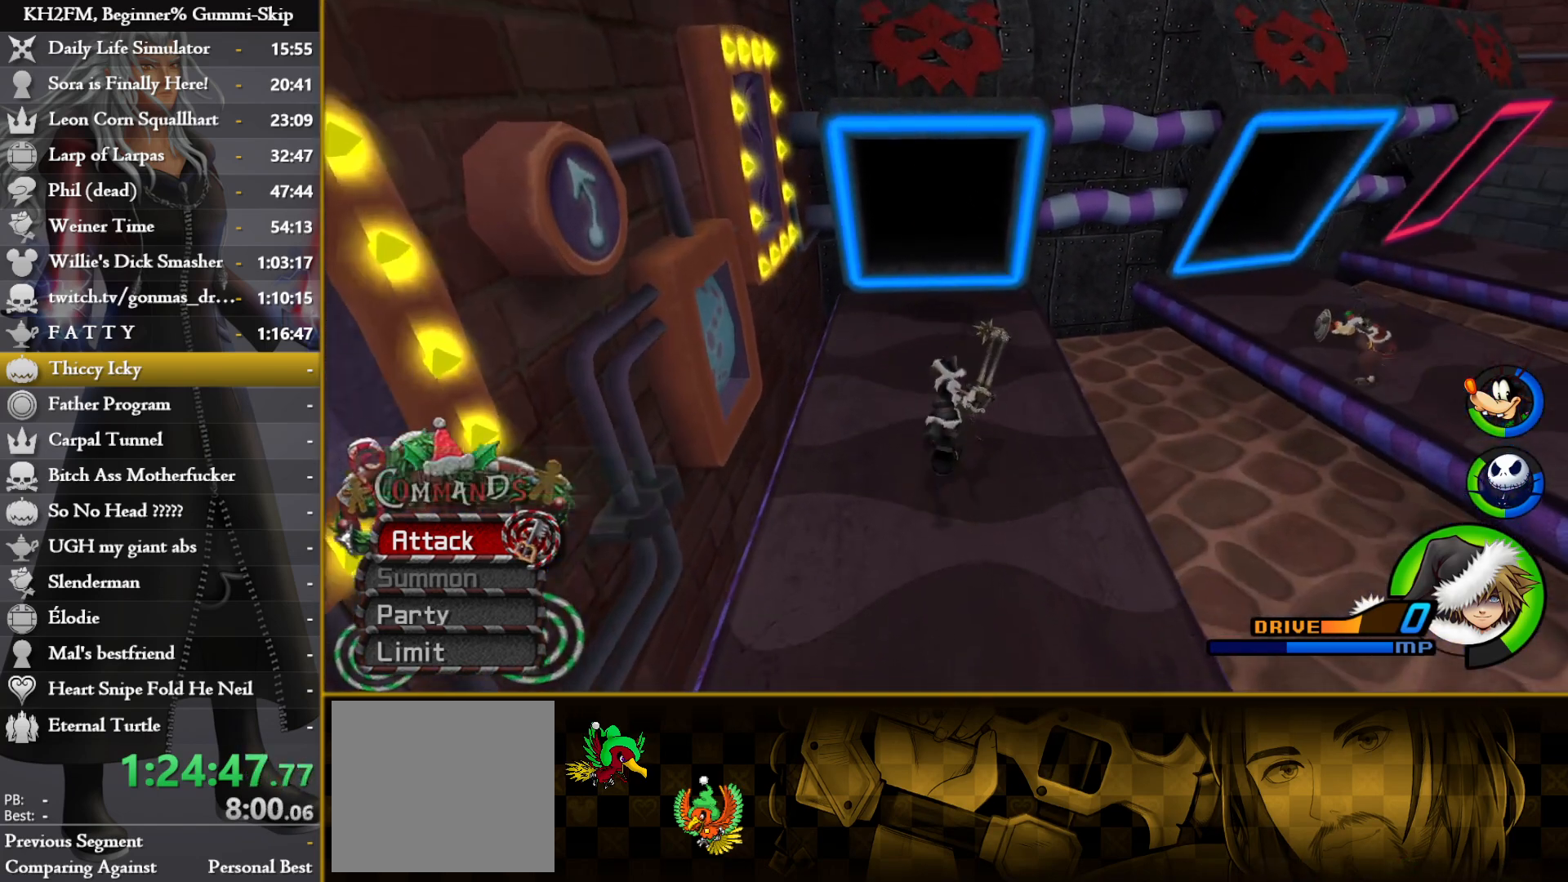
{"buttons": [], "left_stick": "up", "right_stick": "center", "events": [[17, "right_stick", "down-left"], [183, "right_stick", "center"], [367, "right_stick", "down-right"], [467, "right_stick", "center"]]}
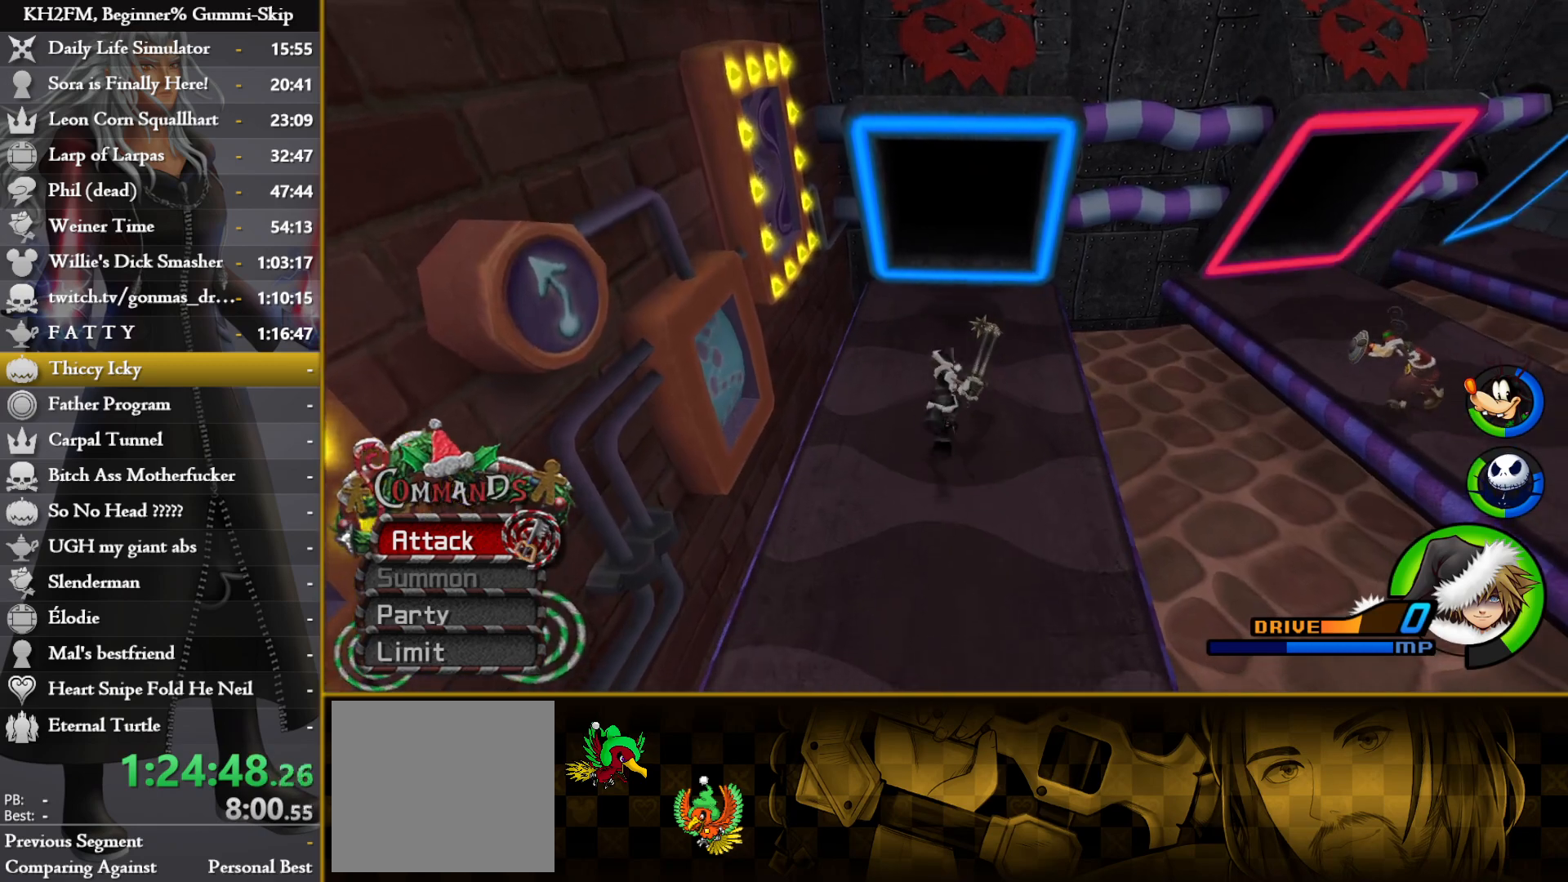
{"buttons": [], "left_stick": "up", "right_stick": "center", "events": [[200, "right_stick", "down"], [317, "right_stick", "center"]]}
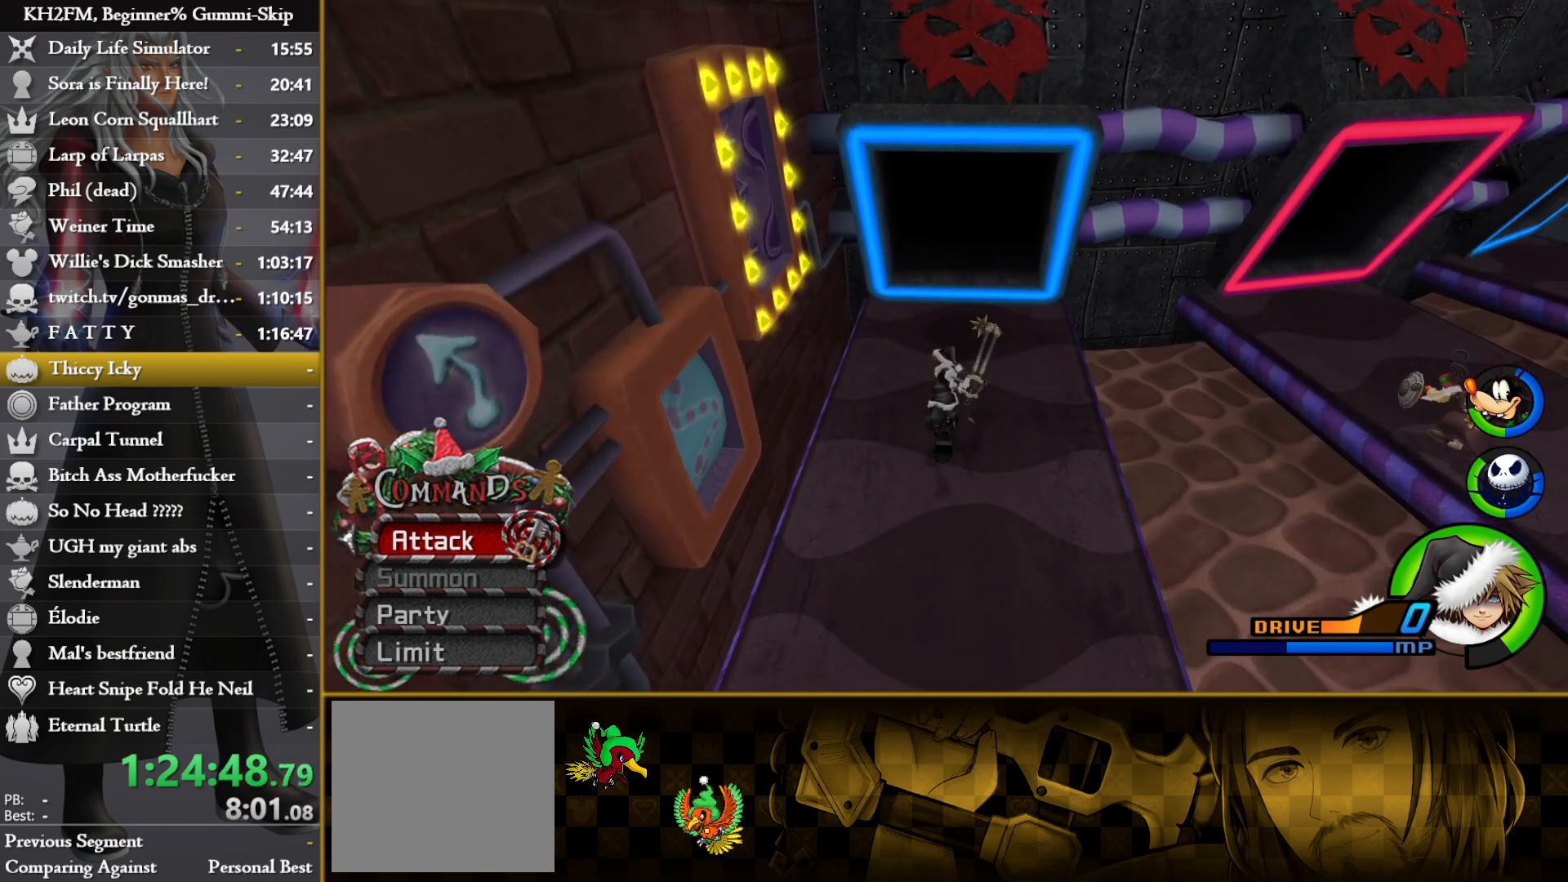
{"buttons": [], "left_stick": "center", "right_stick": "center", "events": [[300, "left_stick", "center"]]}
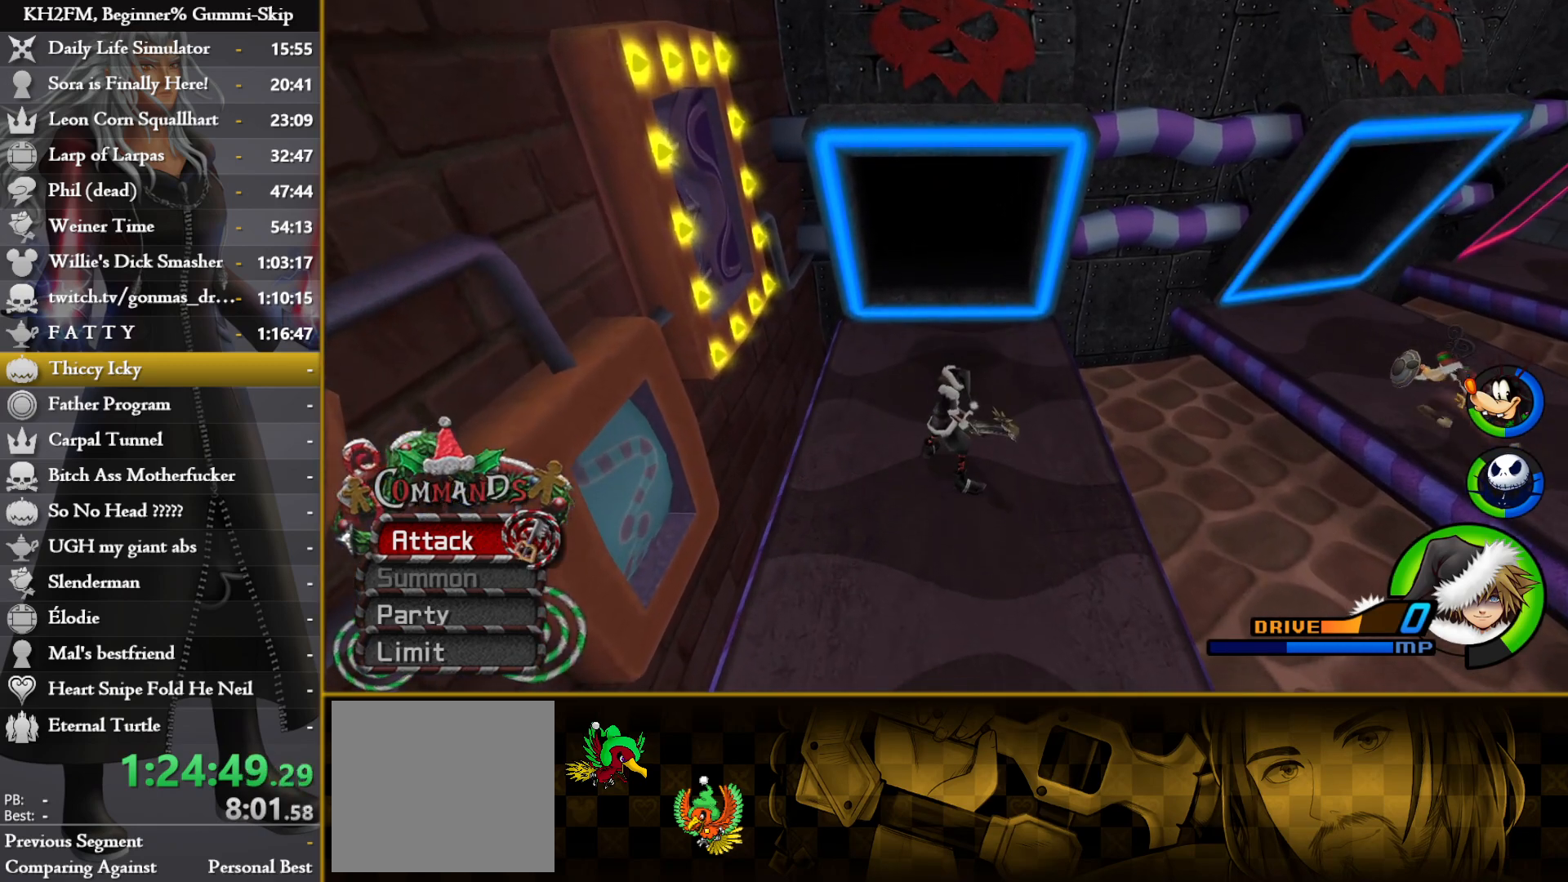
{"buttons": [], "left_stick": "up", "right_stick": "left", "events": [[383, "left_stick", "up"], [500, "right_stick", "left"]]}
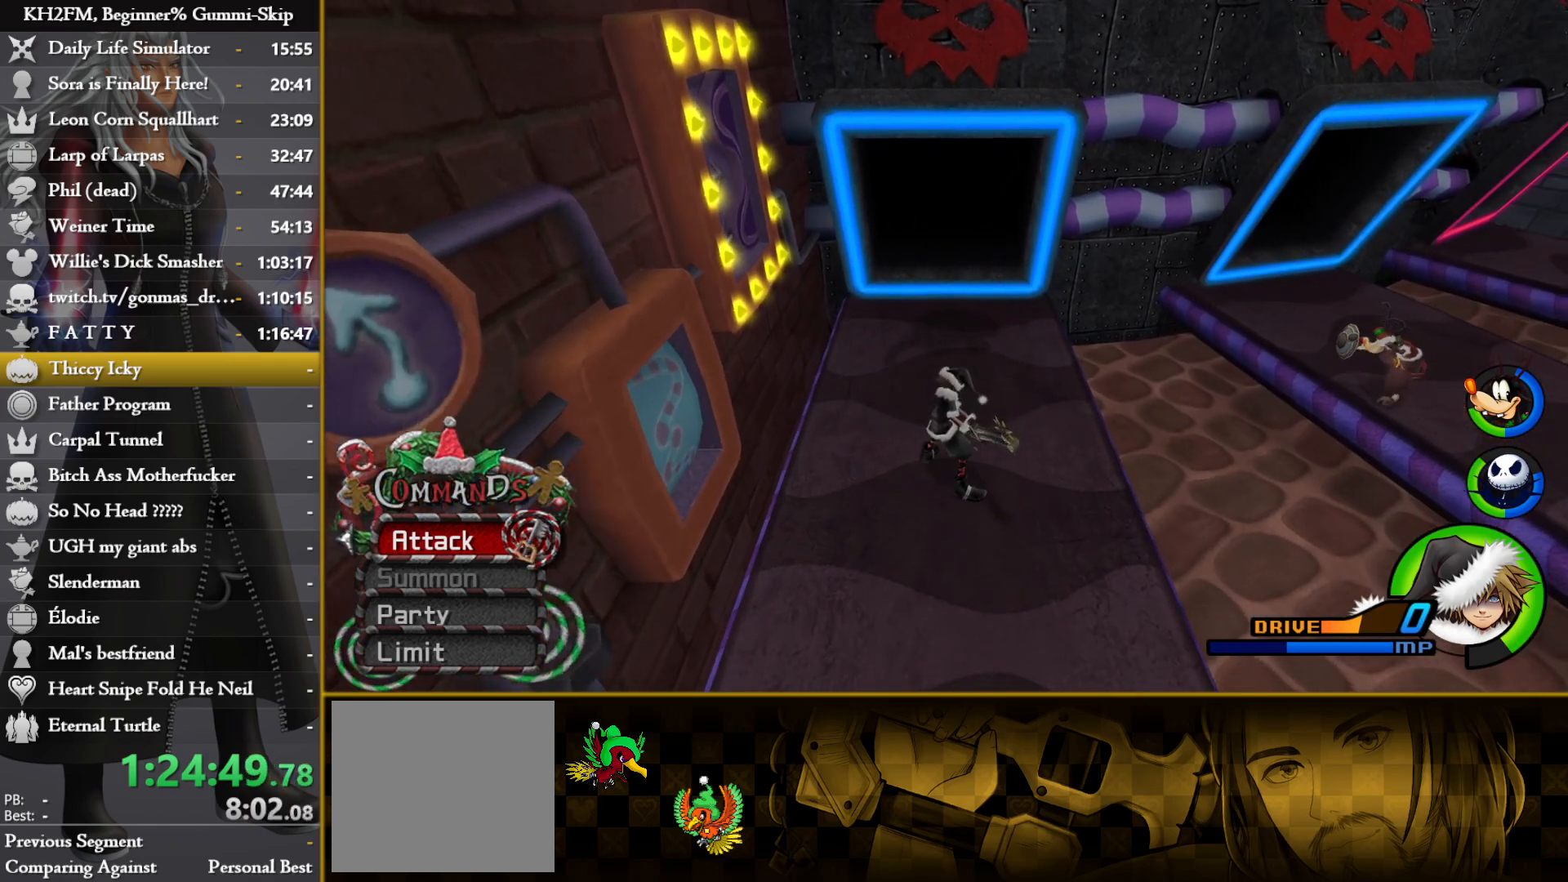
{"buttons": [], "left_stick": "up", "right_stick": "center", "events": [[133, "right_stick", "center"]]}
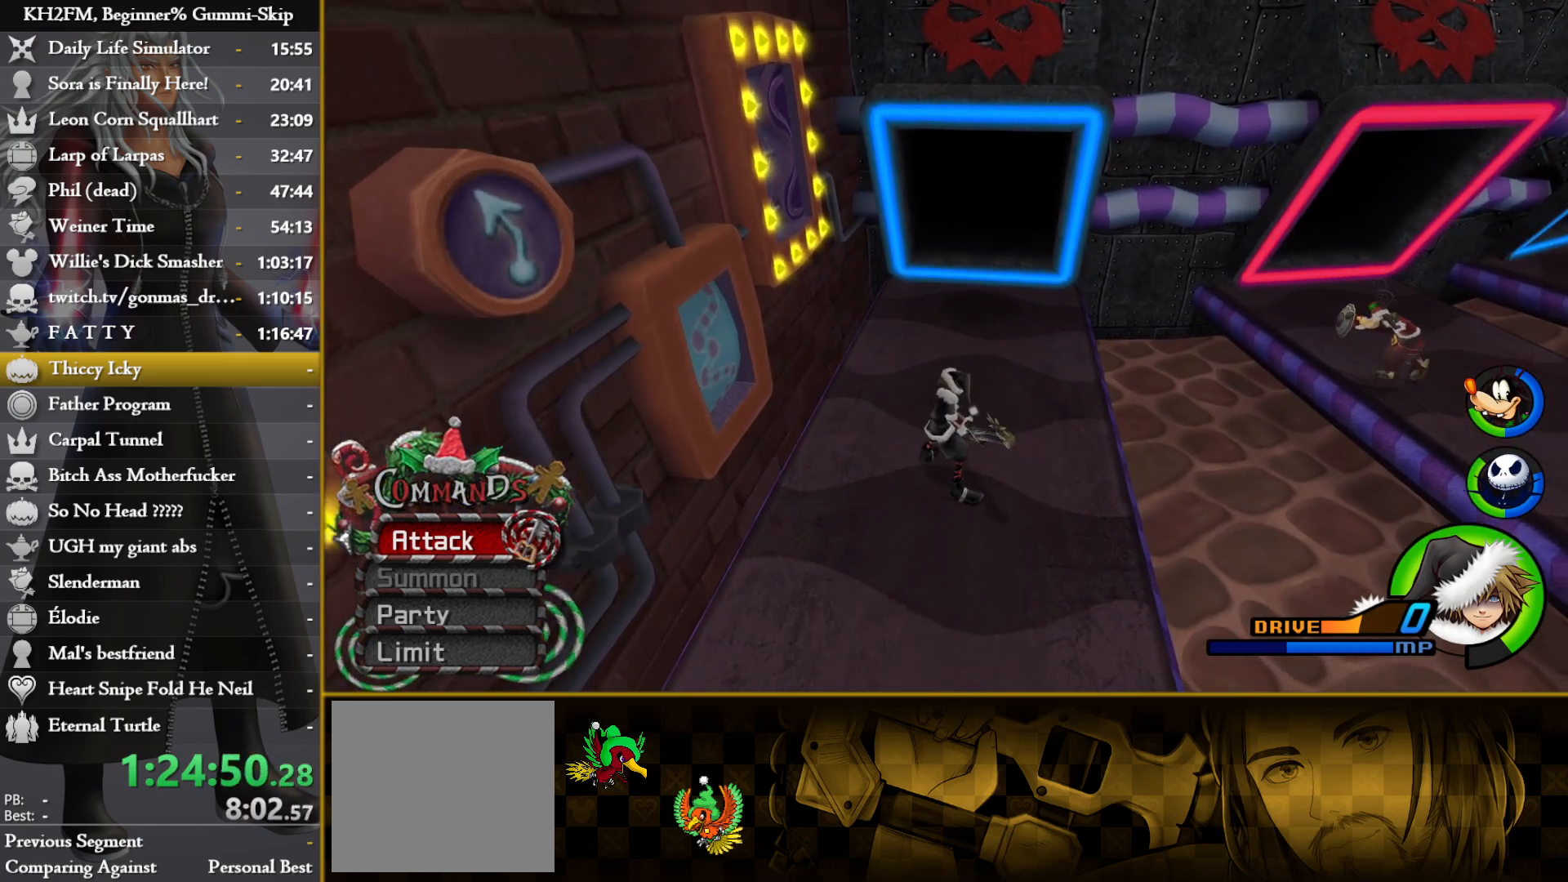
{"buttons": [], "left_stick": "up", "right_stick": "center", "events": [[17, "right_stick", "down-right"], [167, "right_stick", "center"]]}
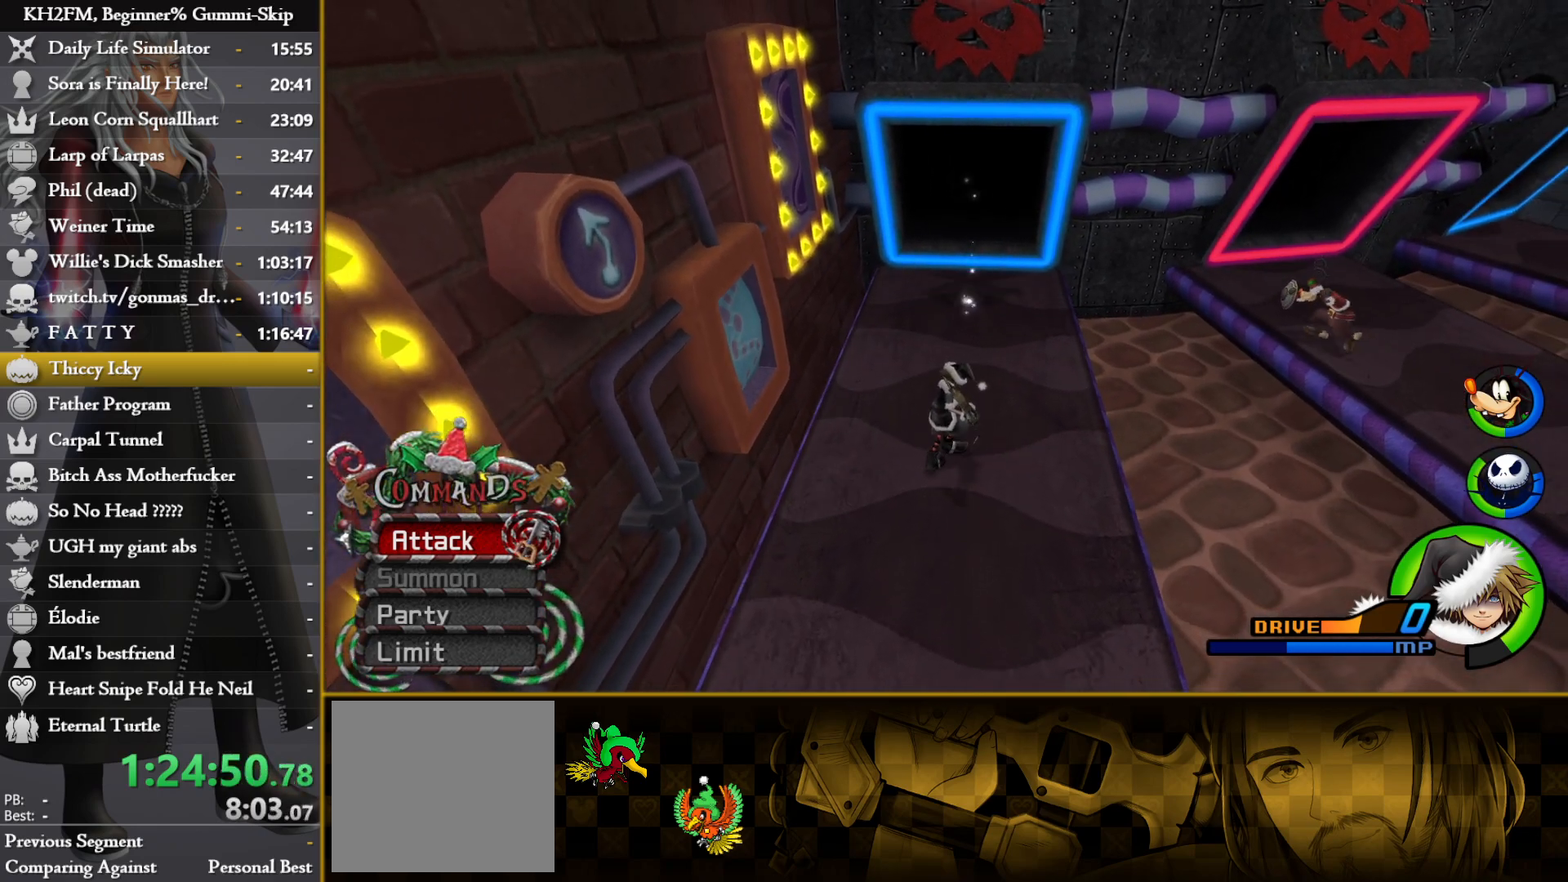
{"buttons": [], "left_stick": "up", "right_stick": "down", "events": [[383, "right_stick", "down"]]}
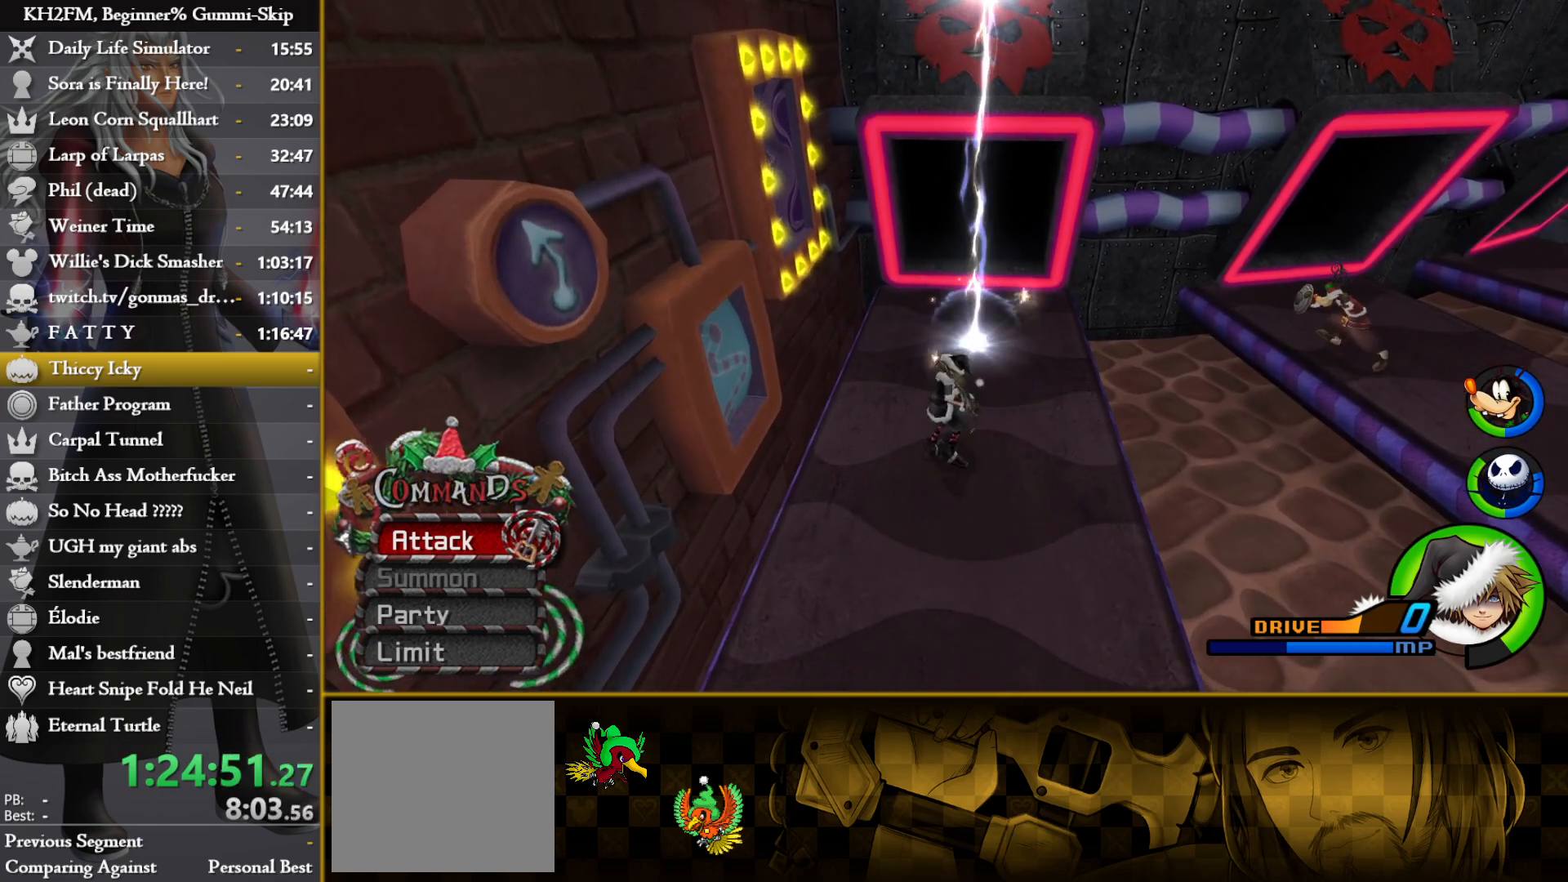
{"buttons": [], "left_stick": "up-right", "right_stick": "center", "events": [[67, "right_stick", "center"], [300, "right_stick", "down"], [367, "right_stick", "center"], [400, "left_stick", "center"], [500, "left_stick", "up-right"]]}
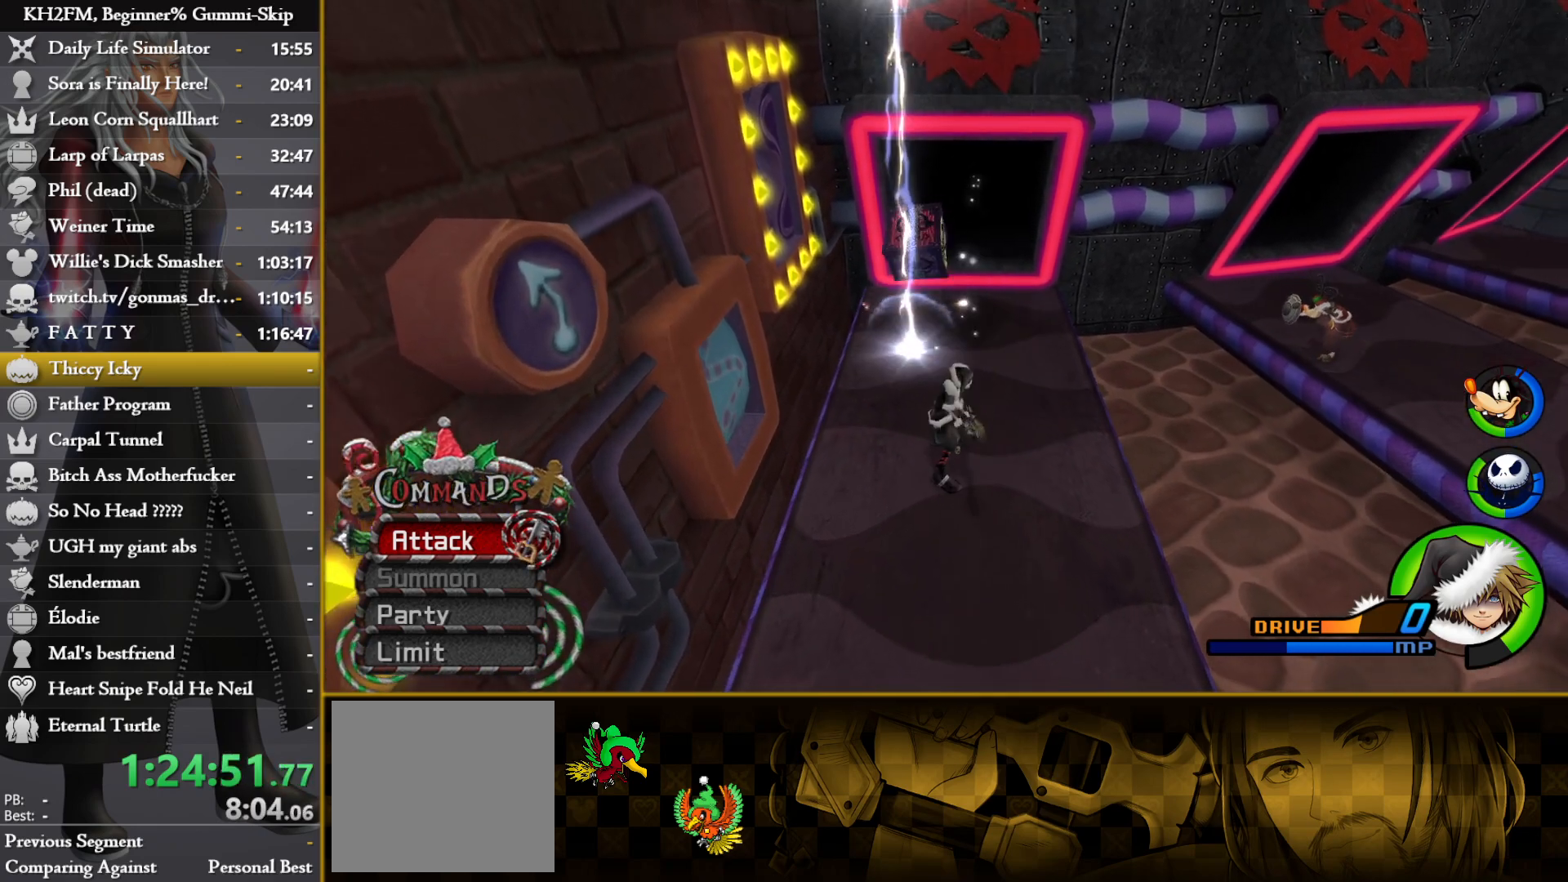
{"buttons": [], "left_stick": "up", "right_stick": "down-left", "events": [[233, "left_stick", "up"], [233, "right_stick", "down-left"]]}
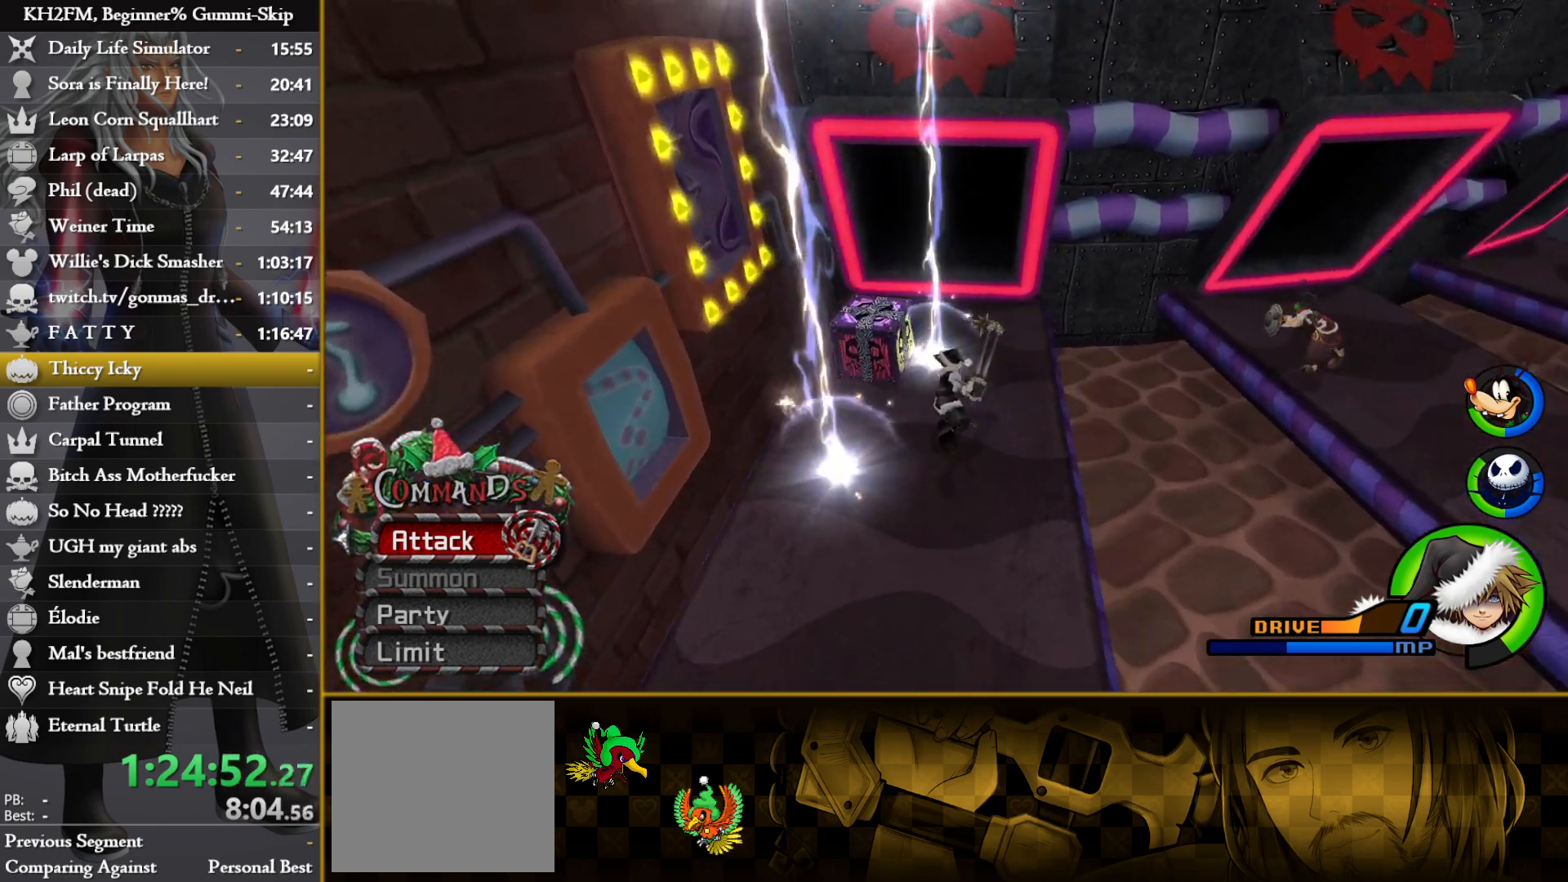
{"buttons": ["TRIANGLE"], "left_stick": "right", "right_stick": "center", "events": [[17, "left_stick", "up-left"], [50, "right_stick", "center"], [167, "TRIANGLE", "down"], [233, "TRIANGLE", "up"], [250, "left_stick", "center"], [300, "TRIANGLE", "down"], [367, "TRIANGLE", "up"], [433, "TRIANGLE", "down"], [450, "left_stick", "right"]]}
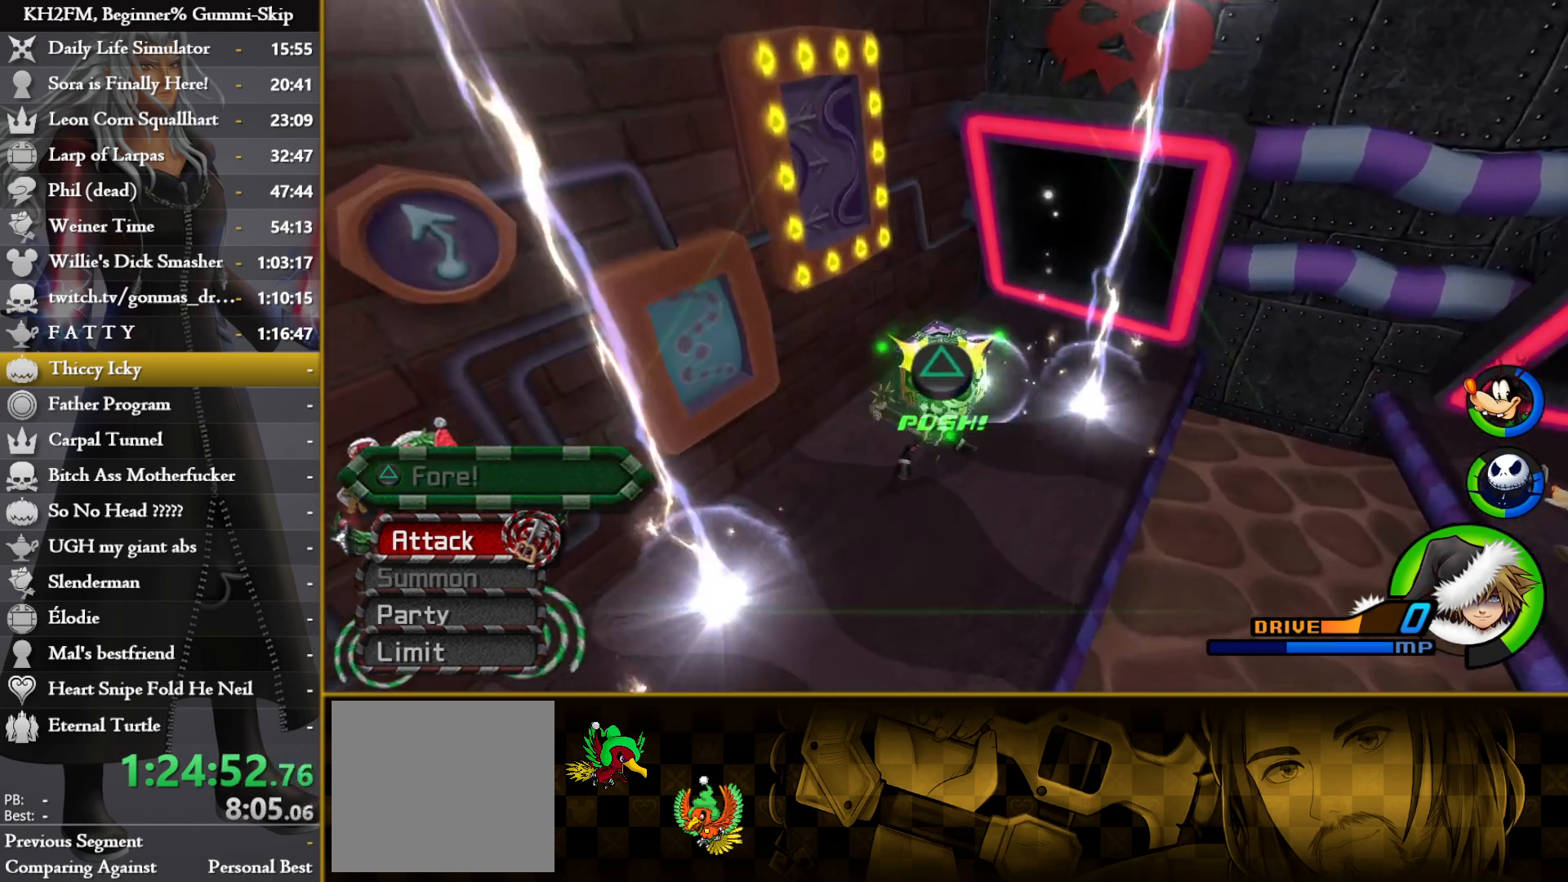
{"buttons": [], "left_stick": "up", "right_stick": "right", "events": [[17, "TRIANGLE", "up"], [150, "left_stick", "up"], [167, "right_stick", "right"], [233, "right_stick", "center"], [250, "left_stick", "left"], [283, "right_stick", "left"], [400, "right_stick", "center"], [450, "right_stick", "right"], [483, "left_stick", "up"]]}
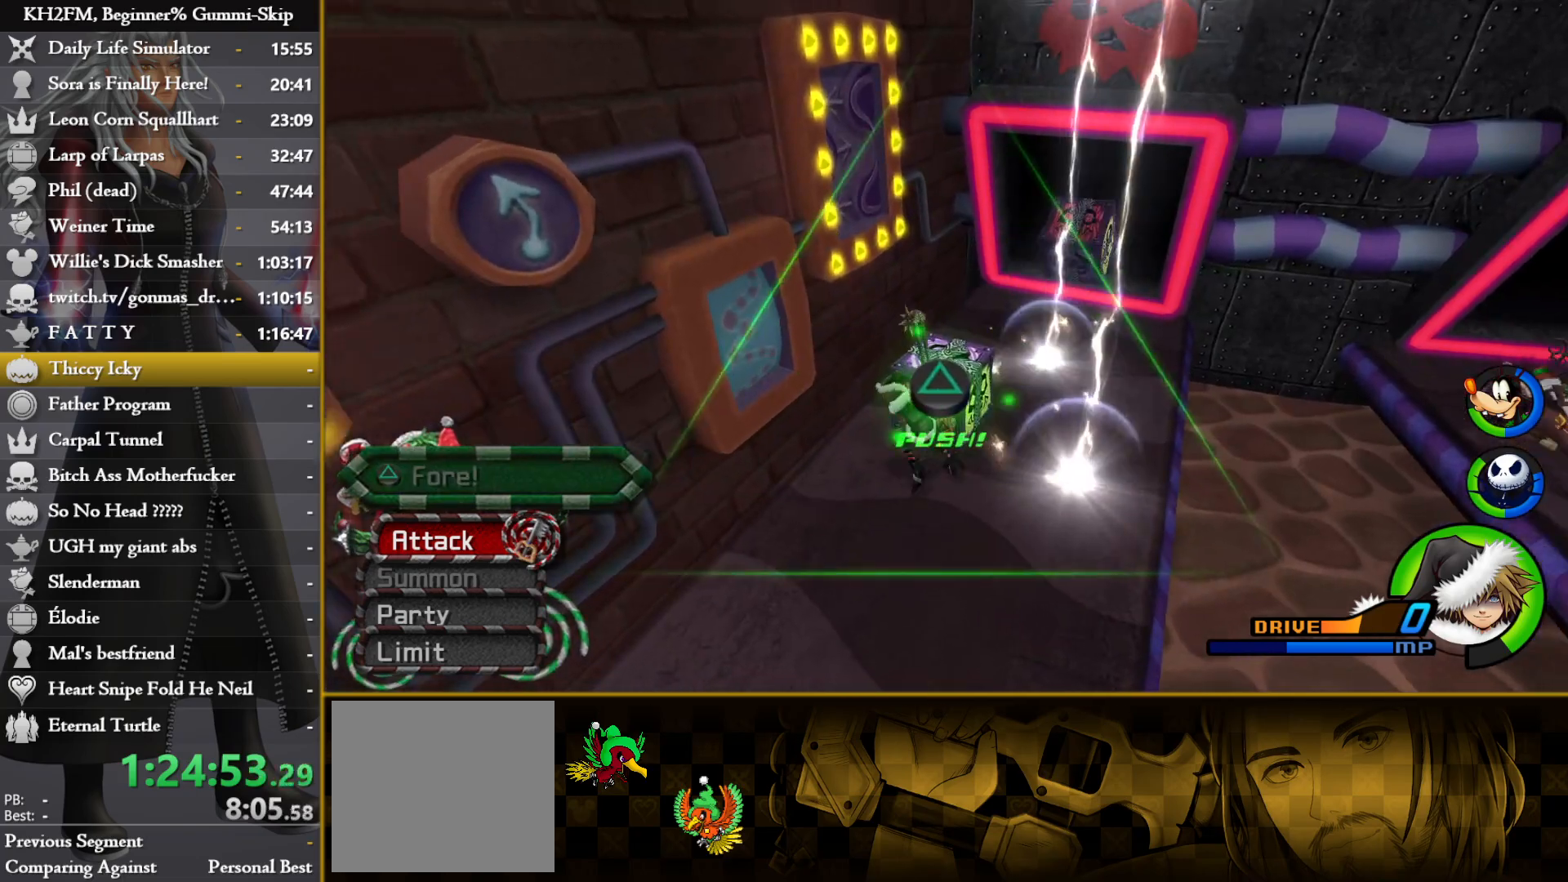
{"buttons": [], "left_stick": "up-right", "right_stick": "center", "events": [[83, "right_stick", "center"], [167, "TRIANGLE", "down"], [167, "left_stick", "center"], [250, "TRIANGLE", "up"], [283, "left_stick", "up-right"], [300, "TRIANGLE", "down"], [383, "TRIANGLE", "up"]]}
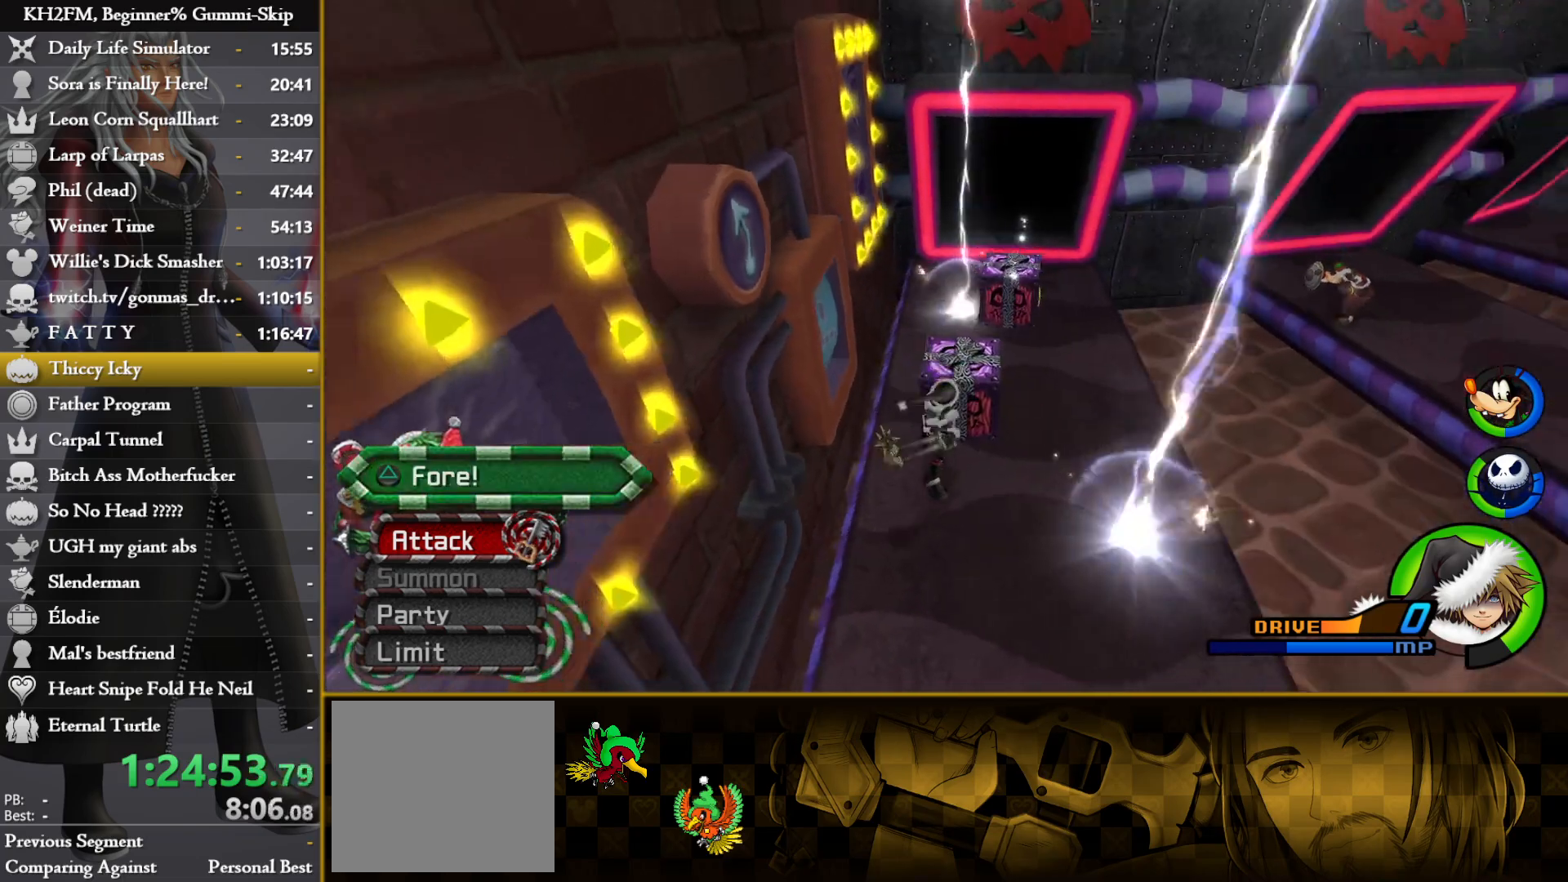
{"buttons": [], "left_stick": "up-right", "right_stick": "down-left", "events": [[50, "right_stick", "right"], [133, "right_stick", "center"], [417, "right_stick", "down-left"]]}
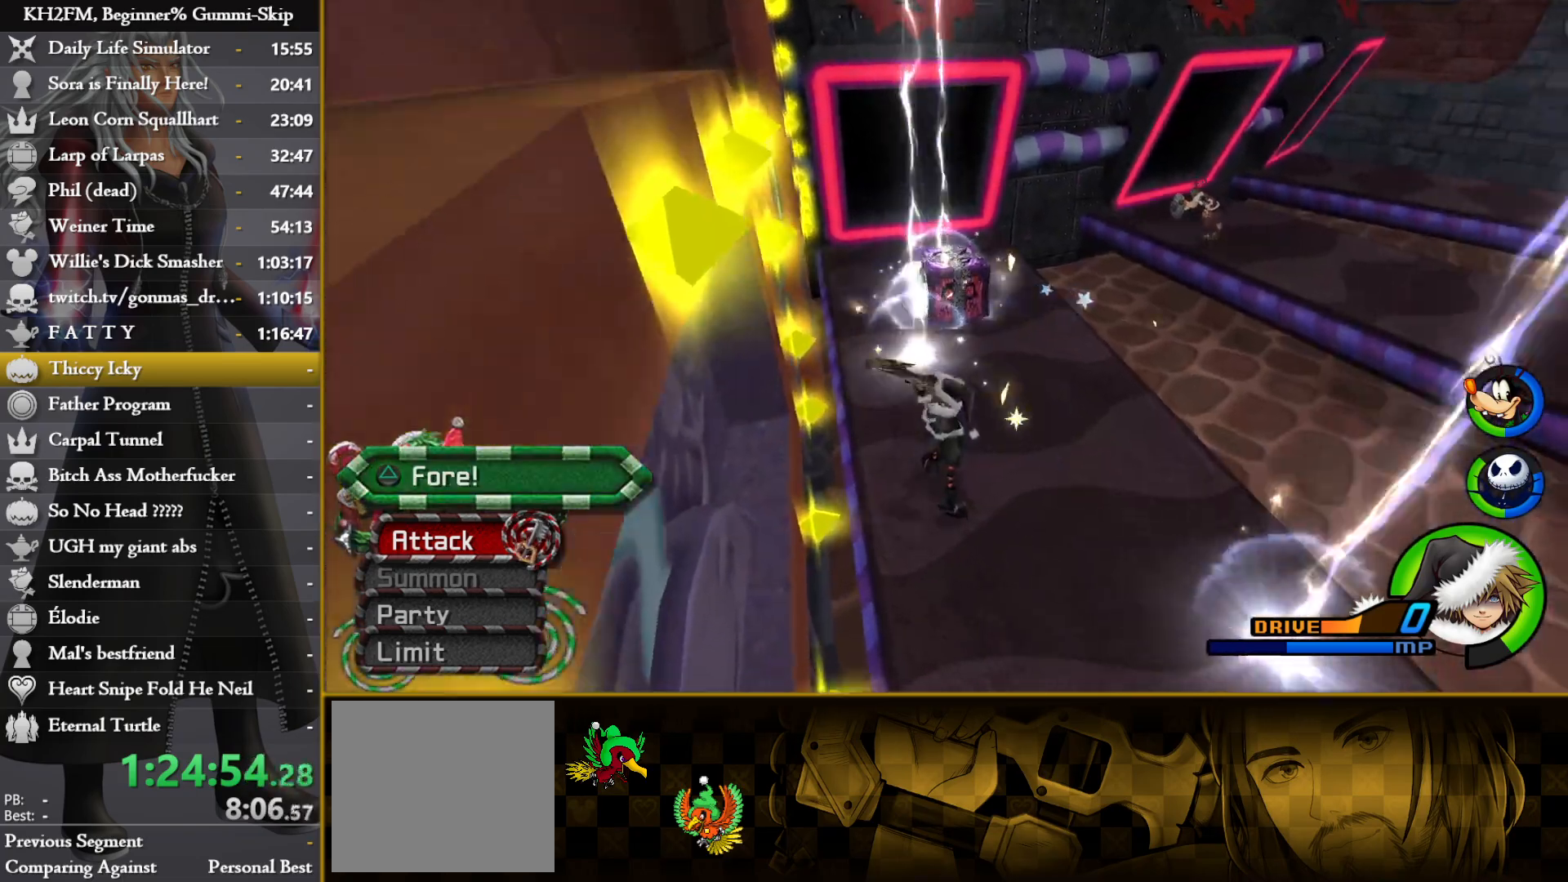
{"buttons": [], "left_stick": "up", "right_stick": "center", "events": [[283, "left_stick", "up"], [300, "right_stick", "center"]]}
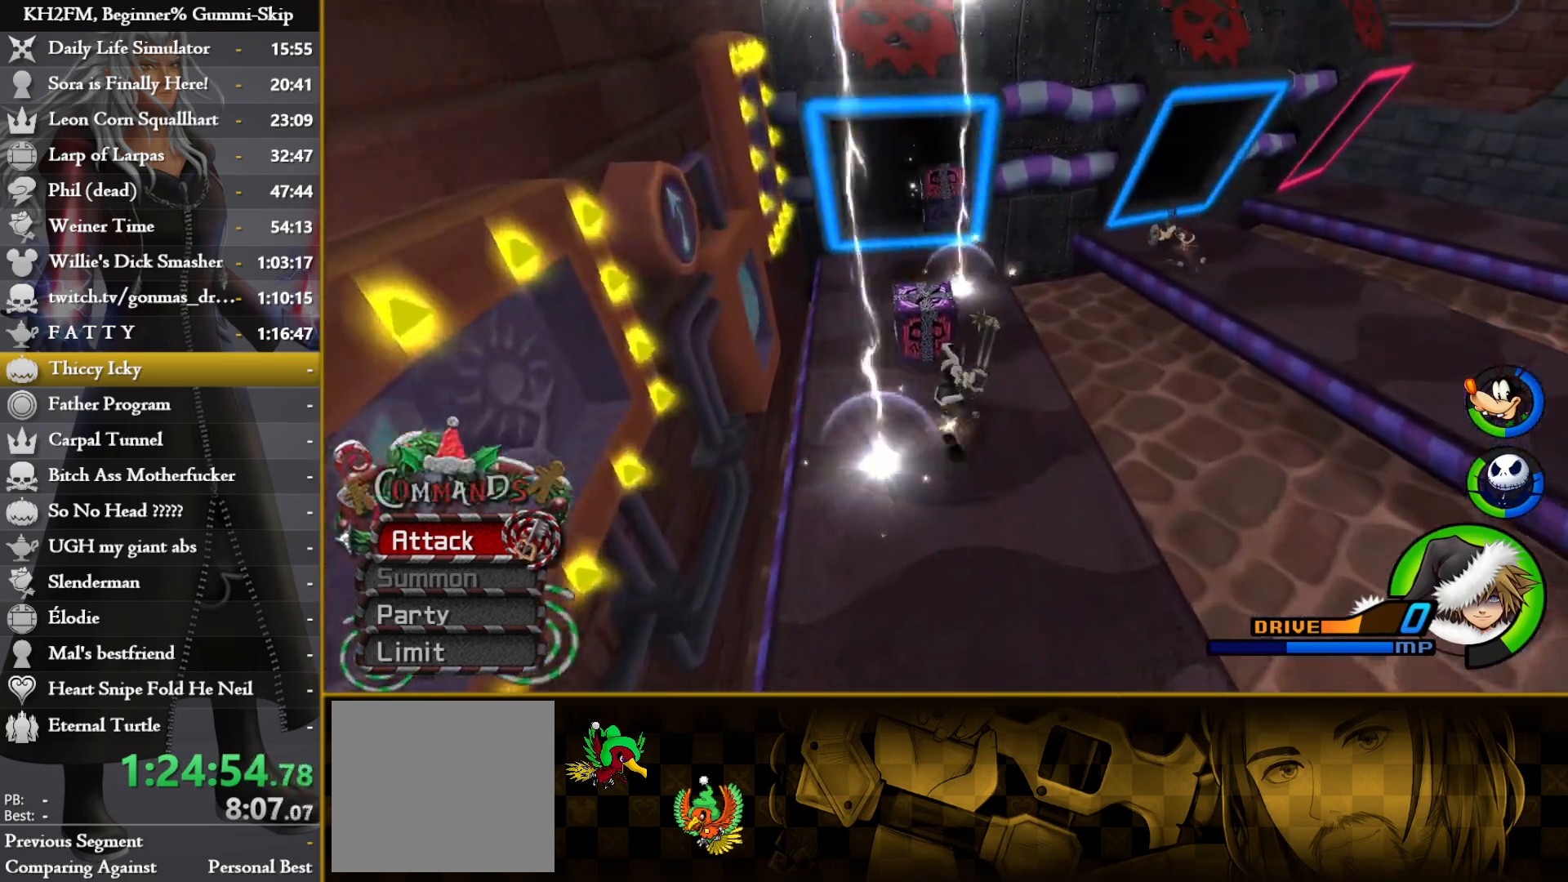
{"buttons": [], "left_stick": "up-left", "right_stick": "down-left", "events": [[117, "TRIANGLE", "down"], [200, "TRIANGLE", "up"], [267, "TRIANGLE", "down"], [317, "left_stick", "up-left"], [350, "TRIANGLE", "up"], [417, "right_stick", "left"], [500, "right_stick", "down-left"]]}
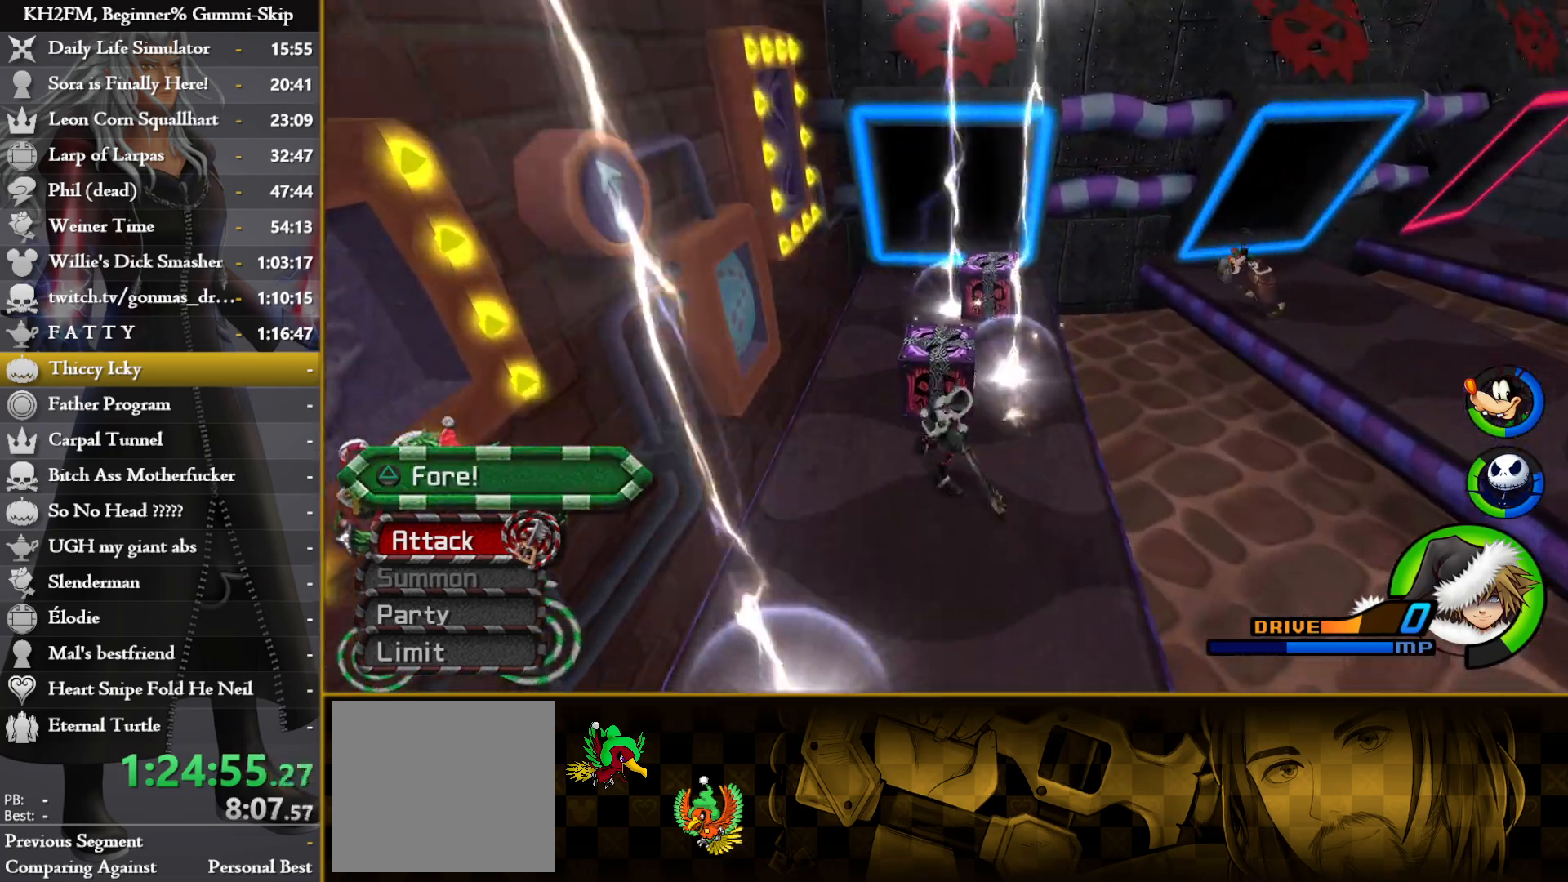
{"buttons": [], "left_stick": "up-left", "right_stick": "center", "events": [[100, "right_stick", "center"]]}
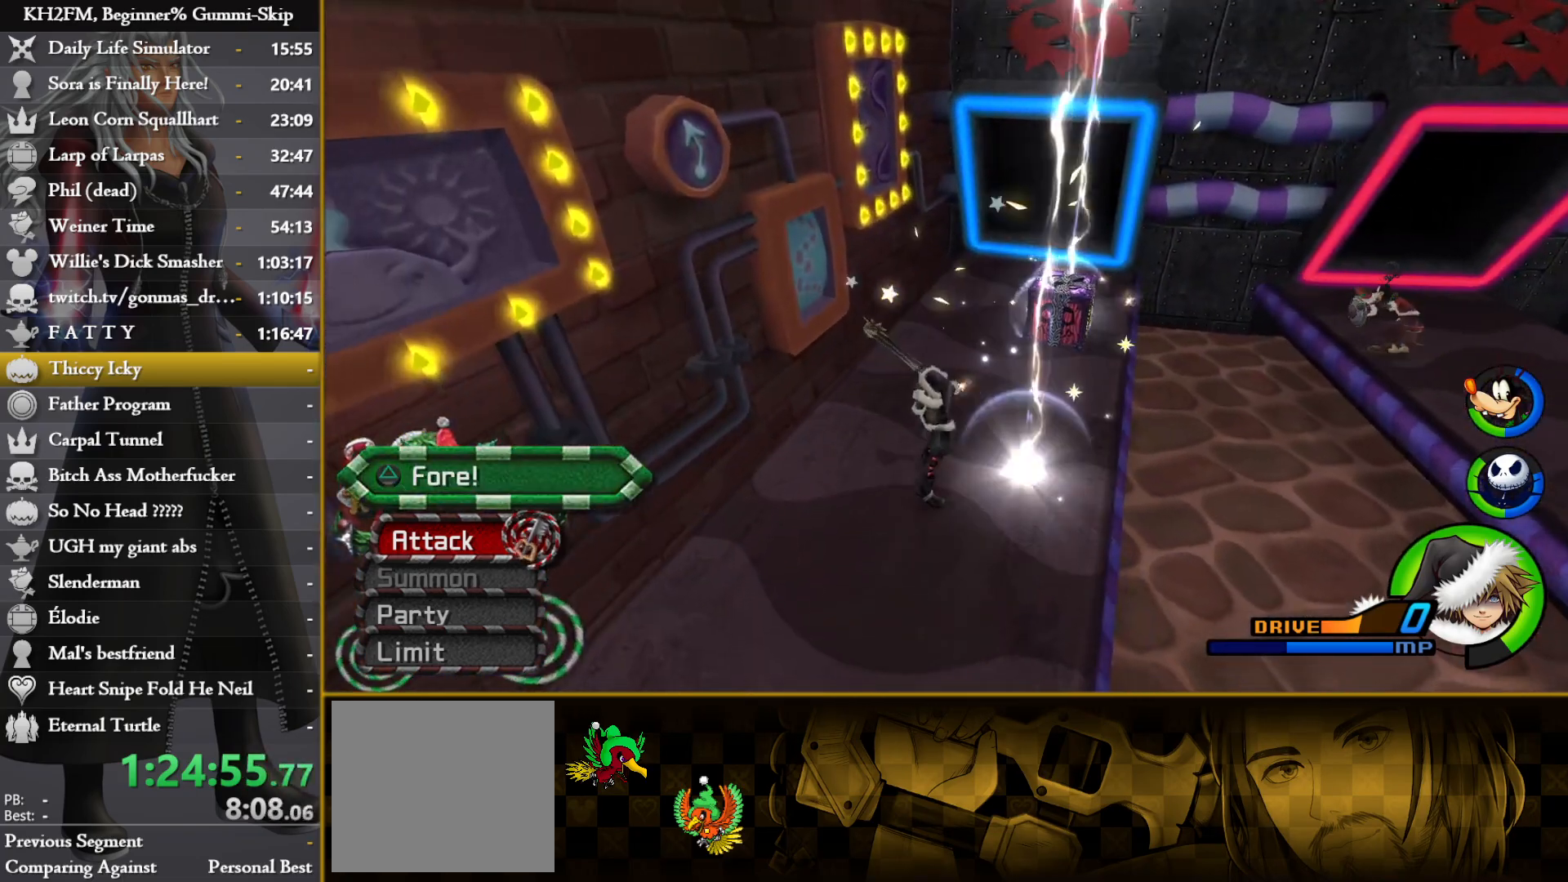
{"buttons": [], "left_stick": "up", "right_stick": "center", "events": [[200, "left_stick", "up"], [317, "right_stick", "down-right"], [417, "right_stick", "center"]]}
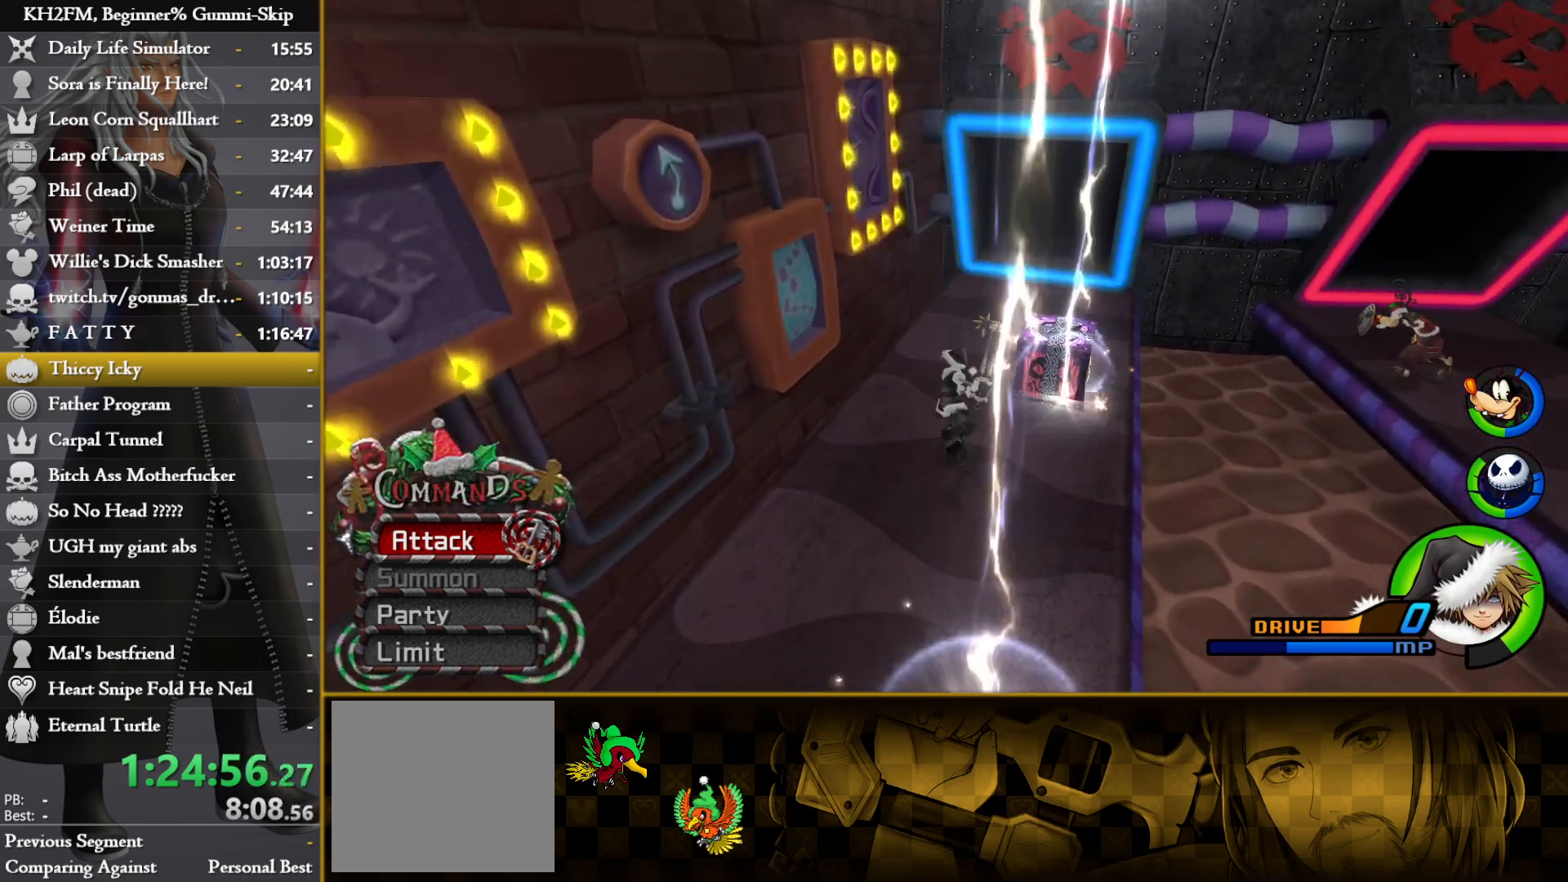
{"buttons": [], "left_stick": "up-right", "right_stick": "center", "events": [[100, "left_stick", "center"], [267, "left_stick", "up-right"], [300, "TRIANGLE", "down"], [383, "TRIANGLE", "up"], [433, "TRIANGLE", "down"], [500, "TRIANGLE", "up"]]}
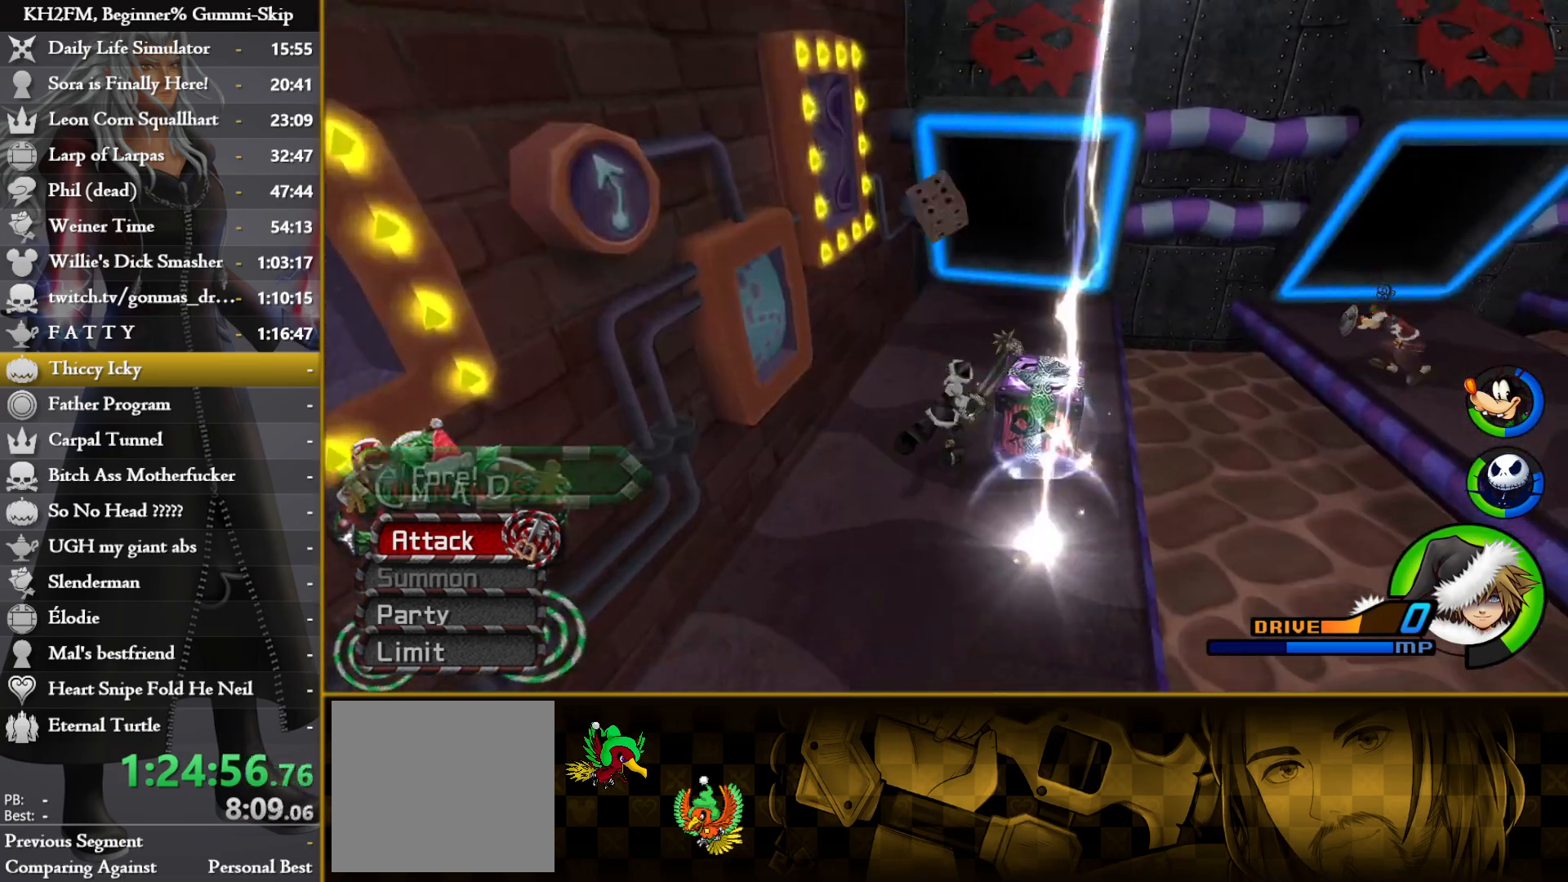
{"buttons": [], "left_stick": "down-left", "right_stick": "center", "events": [[83, "TRIANGLE", "down"], [150, "TRIANGLE", "up"], [150, "left_stick", "up"], [217, "TRIANGLE", "down"], [317, "TRIANGLE", "up"], [350, "left_stick", "center"], [483, "left_stick", "down-left"]]}
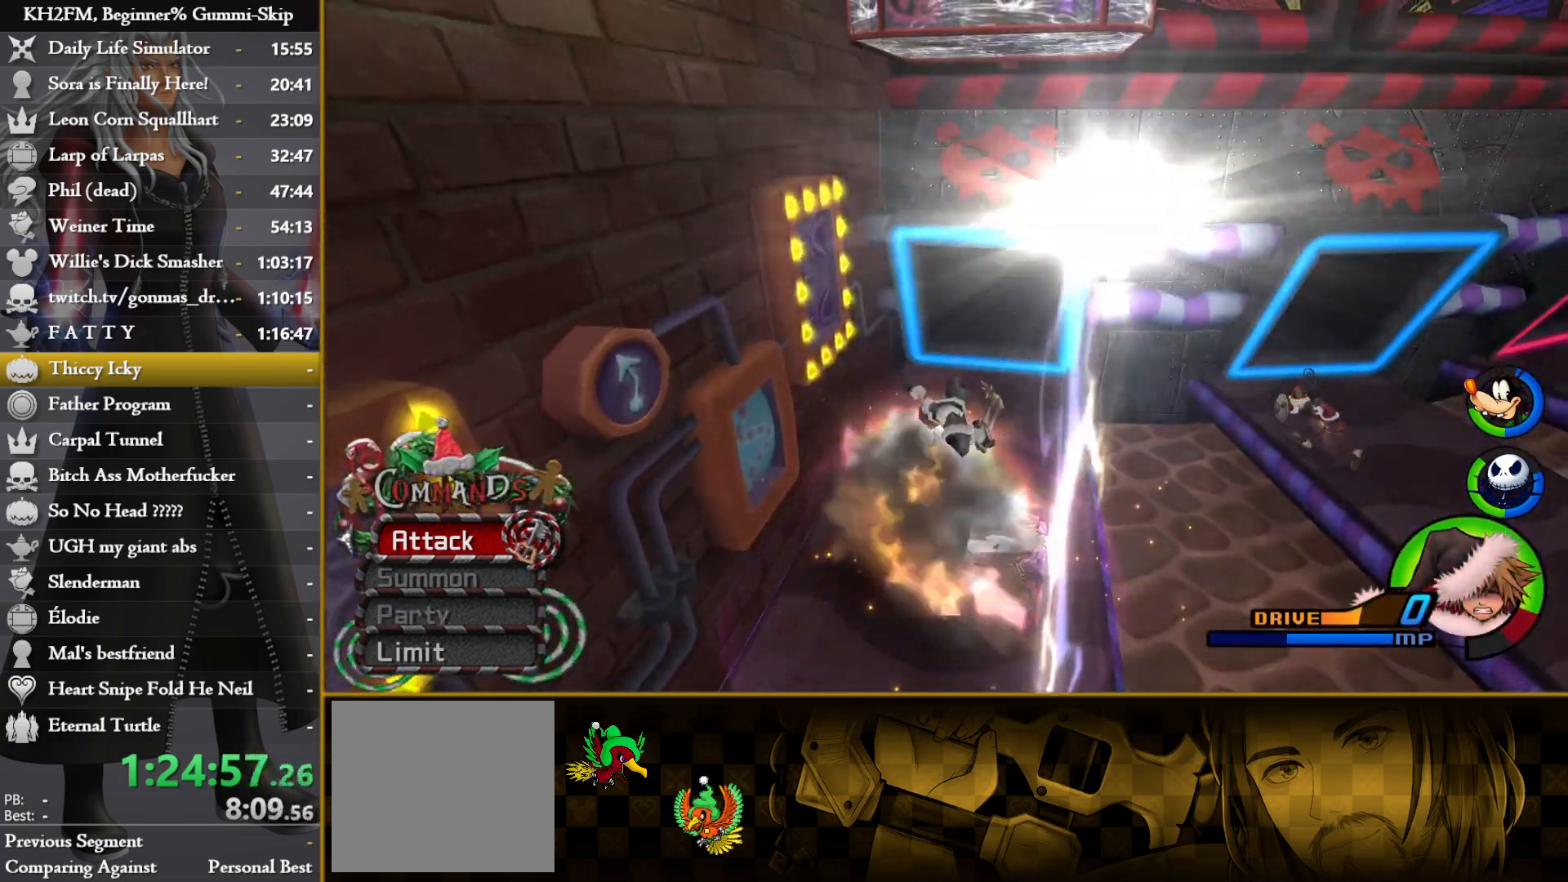
{"buttons": [], "left_stick": "down", "right_stick": "down", "events": [[133, "CIRCLE", "down"], [233, "CIRCLE", "up"], [317, "left_stick", "down"], [467, "right_stick", "down"]]}
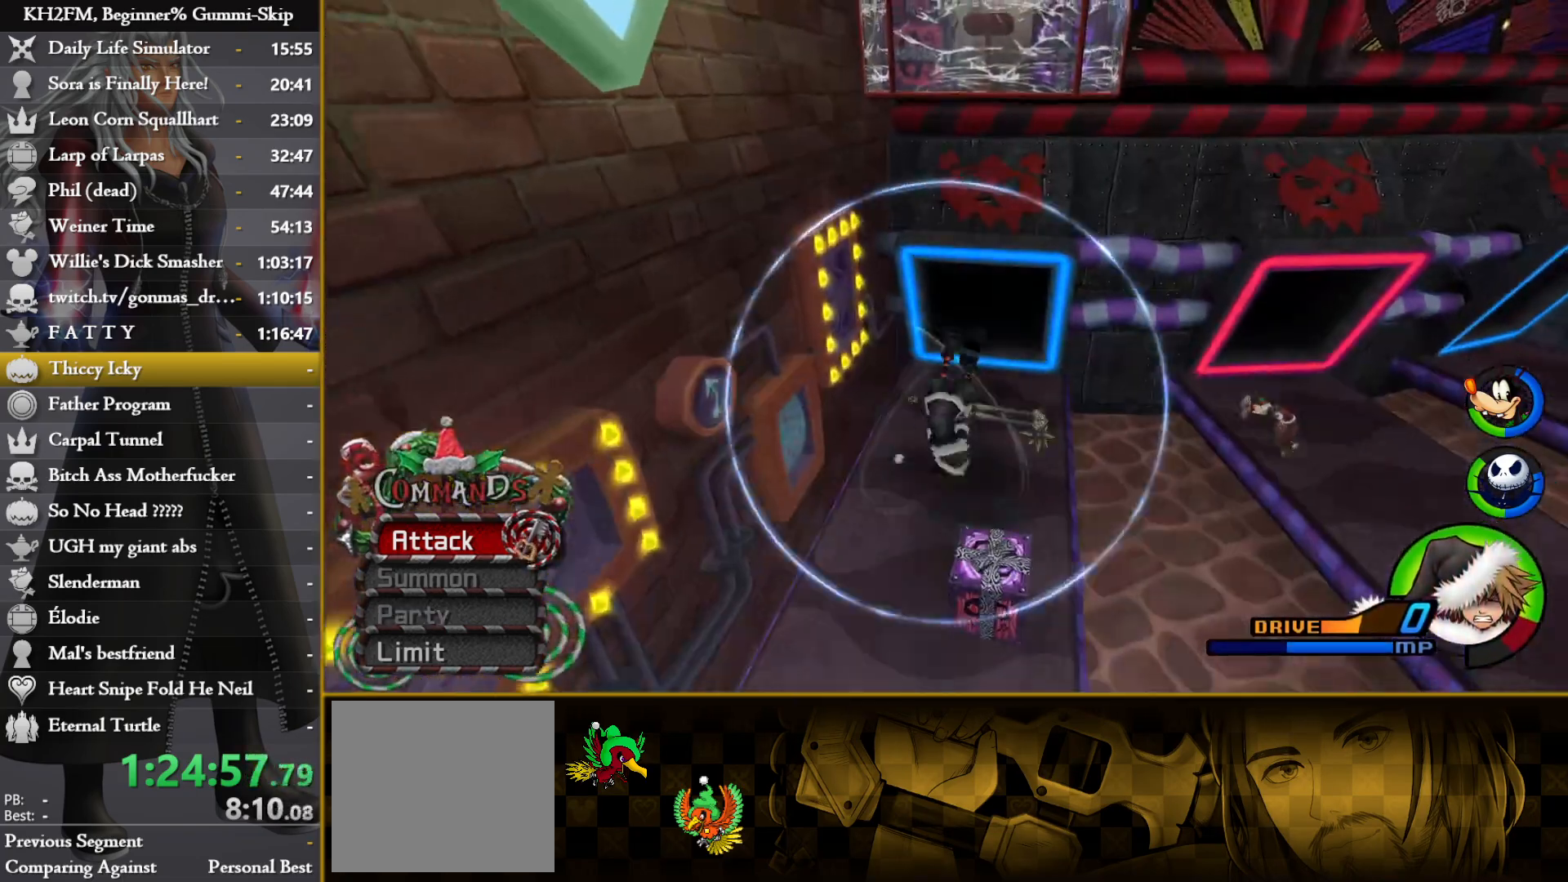
{"buttons": [], "left_stick": "center", "right_stick": "center", "events": [[17, "left_stick", "right"], [100, "right_stick", "center"], [200, "left_stick", "center"], [217, "right_stick", "down"], [283, "left_stick", "up-right"], [367, "right_stick", "center"], [417, "left_stick", "center"]]}
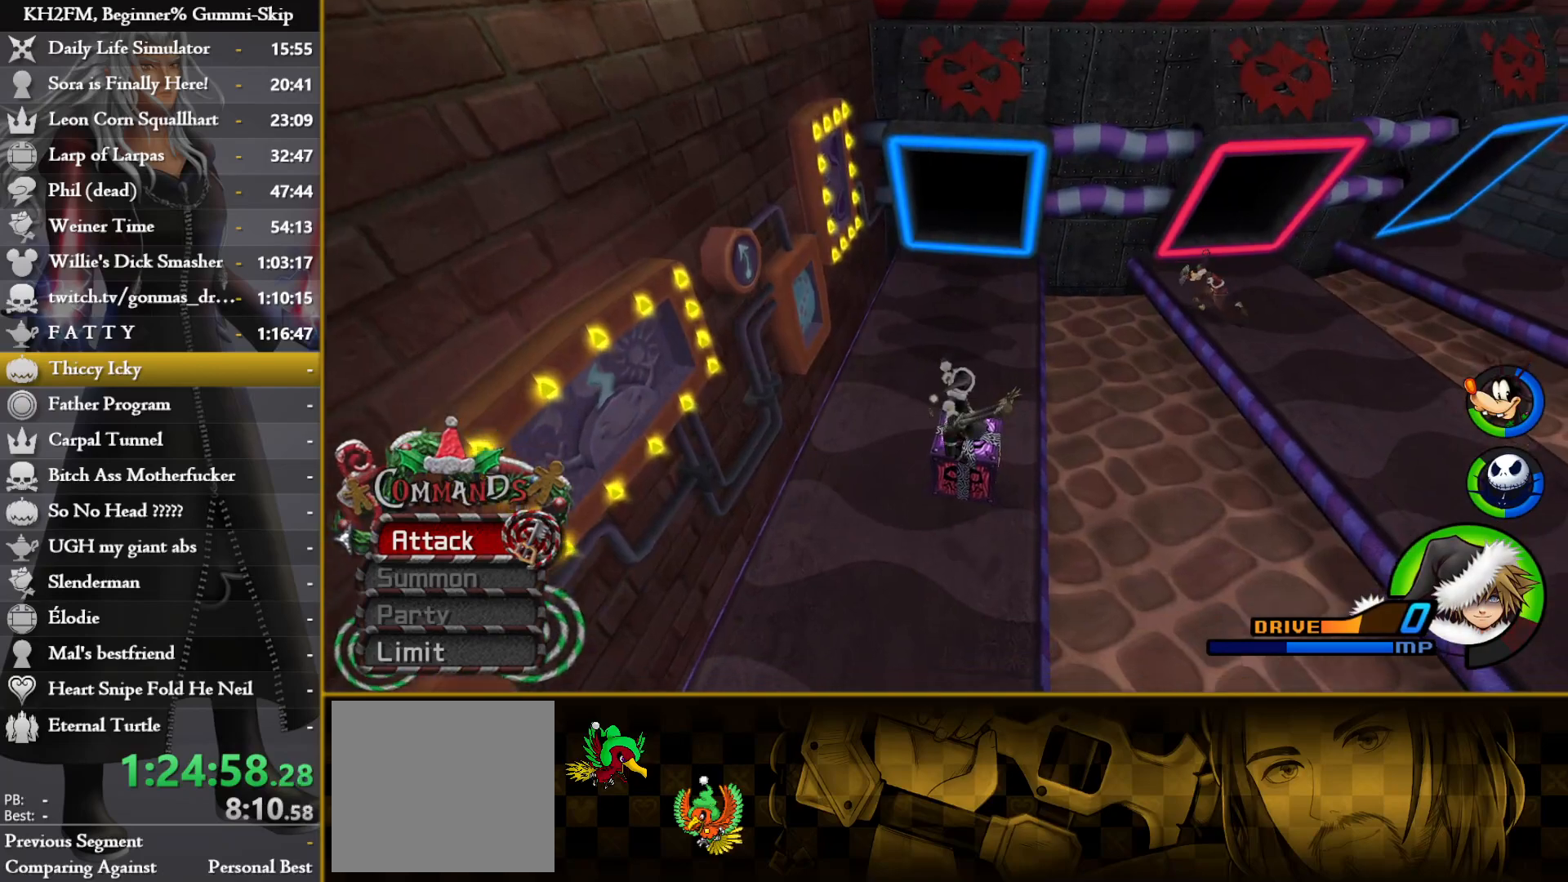
{"buttons": ["TRIANGLE"], "left_stick": "up", "right_stick": "center", "events": [[50, "left_stick", "up-right"], [167, "TRIANGLE", "down"], [200, "left_stick", "up"], [250, "TRIANGLE", "up"], [317, "TRIANGLE", "down"], [383, "TRIANGLE", "up"], [450, "TRIANGLE", "down"]]}
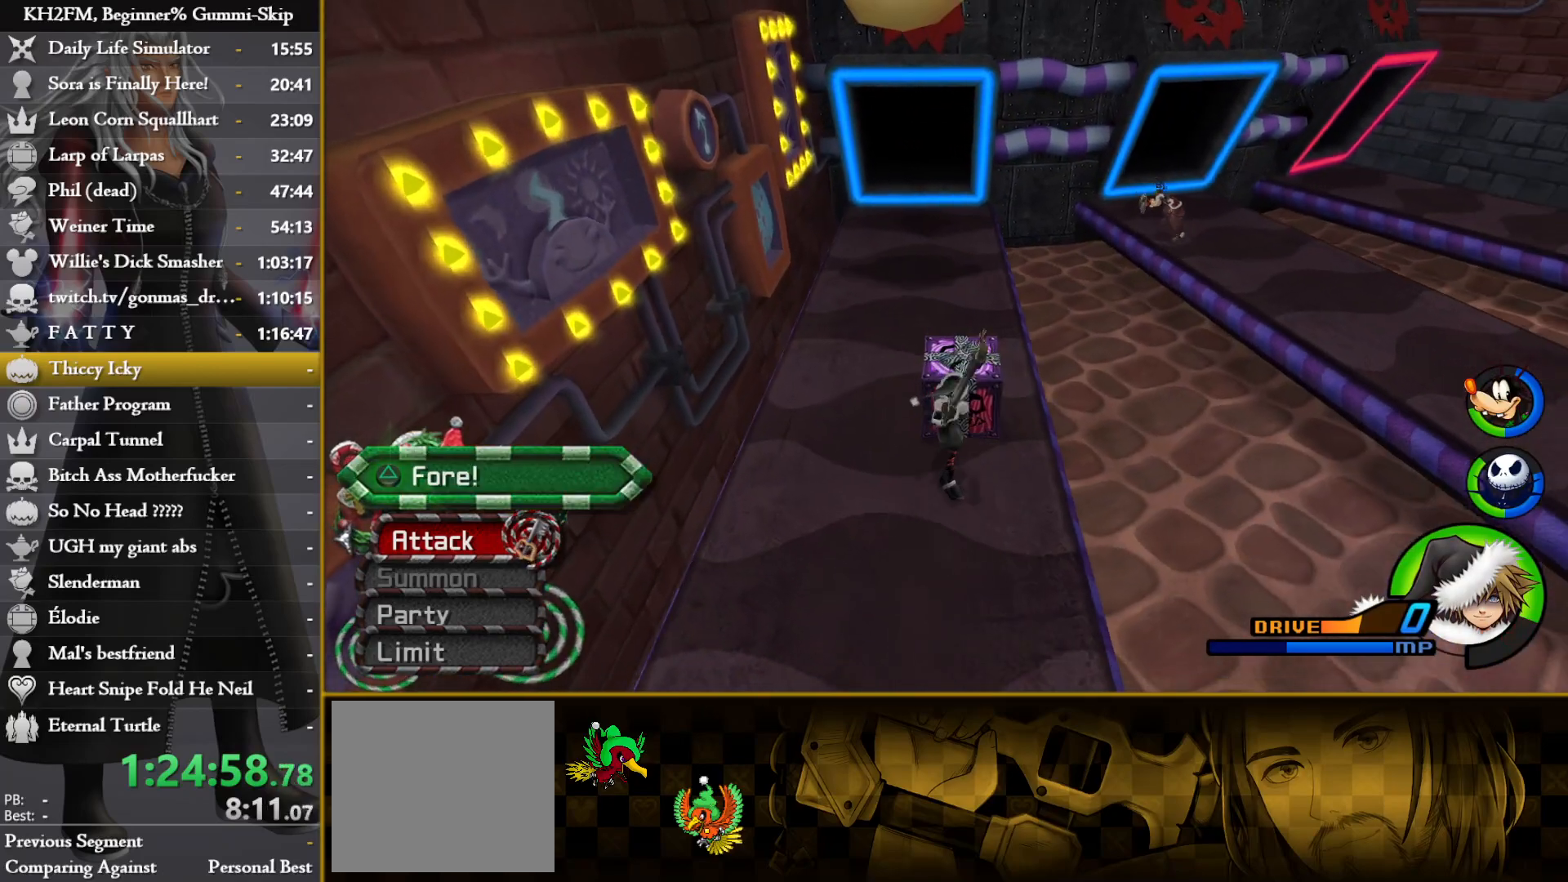
{"buttons": [], "left_stick": "up", "right_stick": "up", "events": [[33, "TRIANGLE", "up"], [200, "right_stick", "up"], [333, "right_stick", "center"], [467, "right_stick", "up"]]}
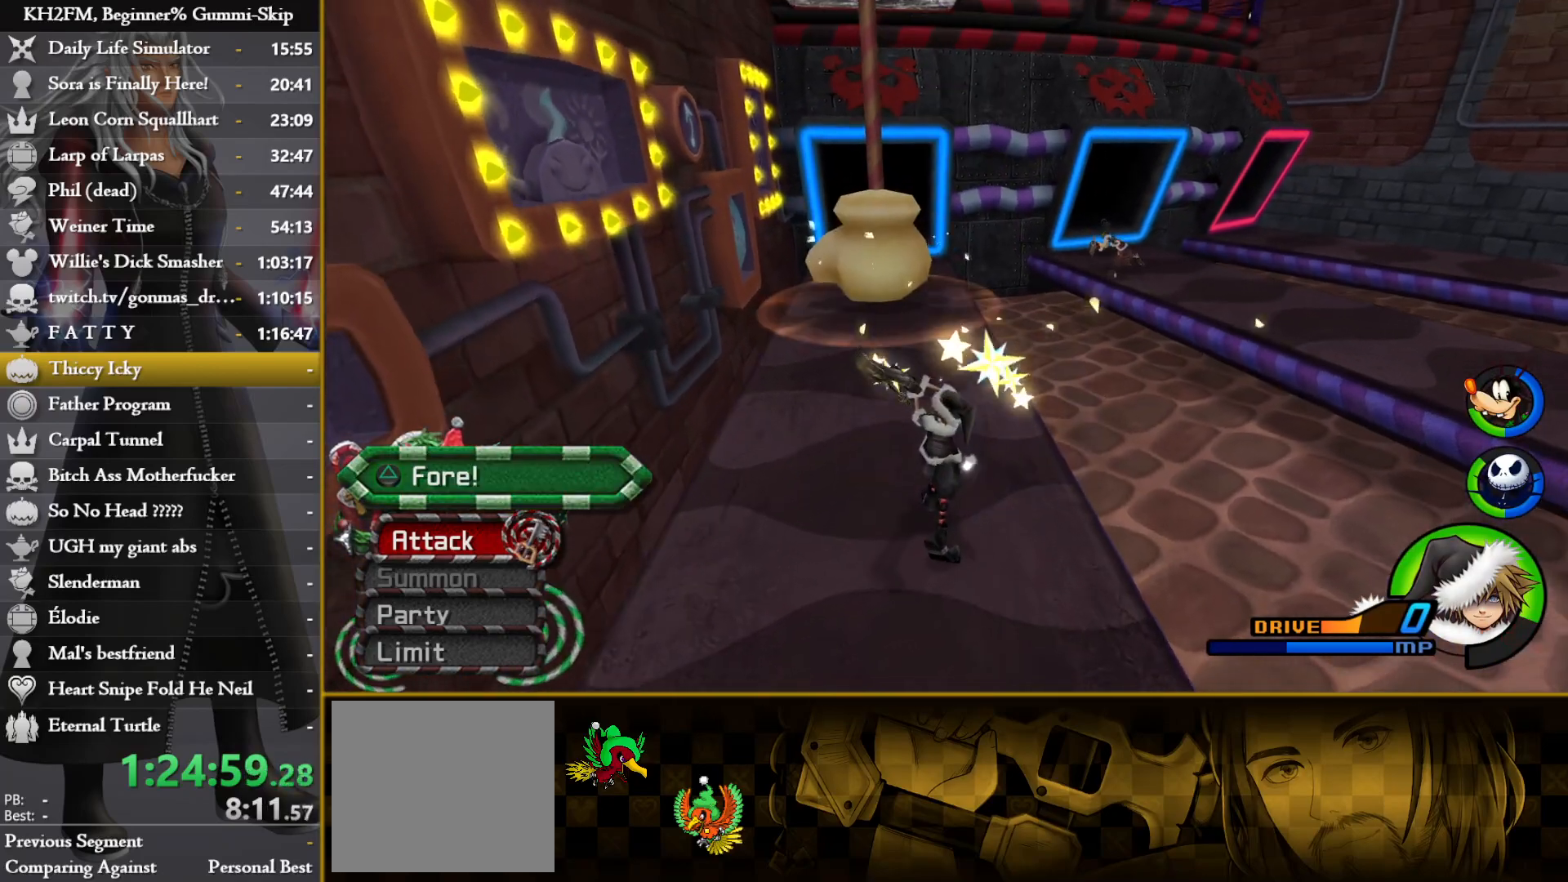
{"buttons": [], "left_stick": "up-right", "right_stick": "down-left", "events": [[83, "right_stick", "center"], [217, "left_stick", "up-right"], [433, "right_stick", "down-left"]]}